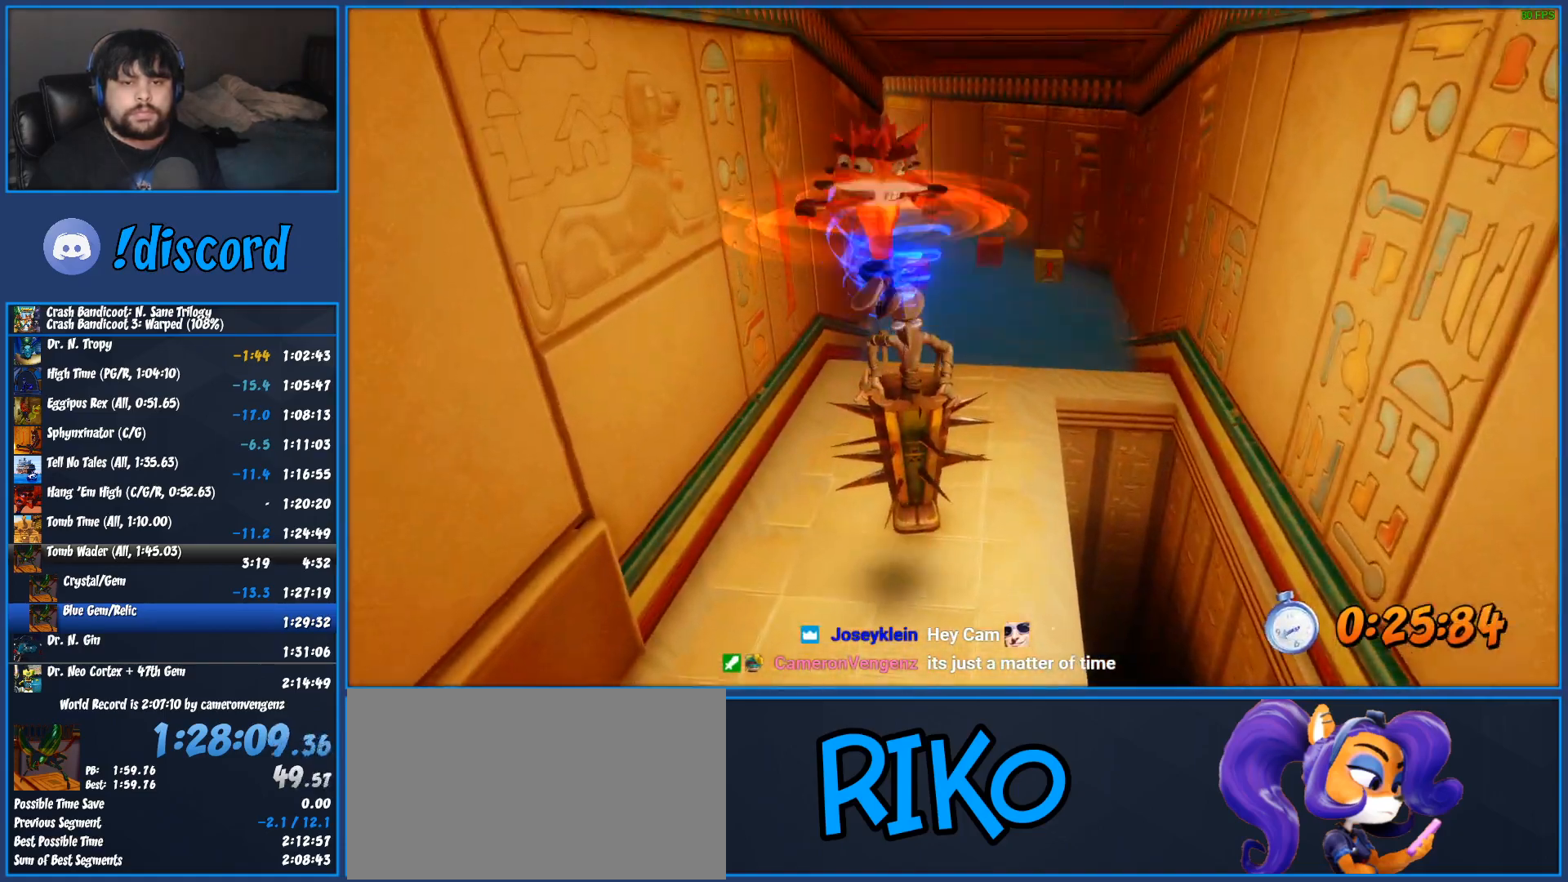
Gameplay with a controller (PlayStation layout); each line is a JSON object with the inputs held at the frame after it. "events" lists button and stick changes between this image and that frame as [ms after this image, input, new state], when the widget could be followed in between. Not read: R3 right_stick.
{"buttons": [], "left_stick": "up", "events": [[150, "SQUARE", "up"], [167, "CROSS", "up"], [167, "R1", "up"]]}
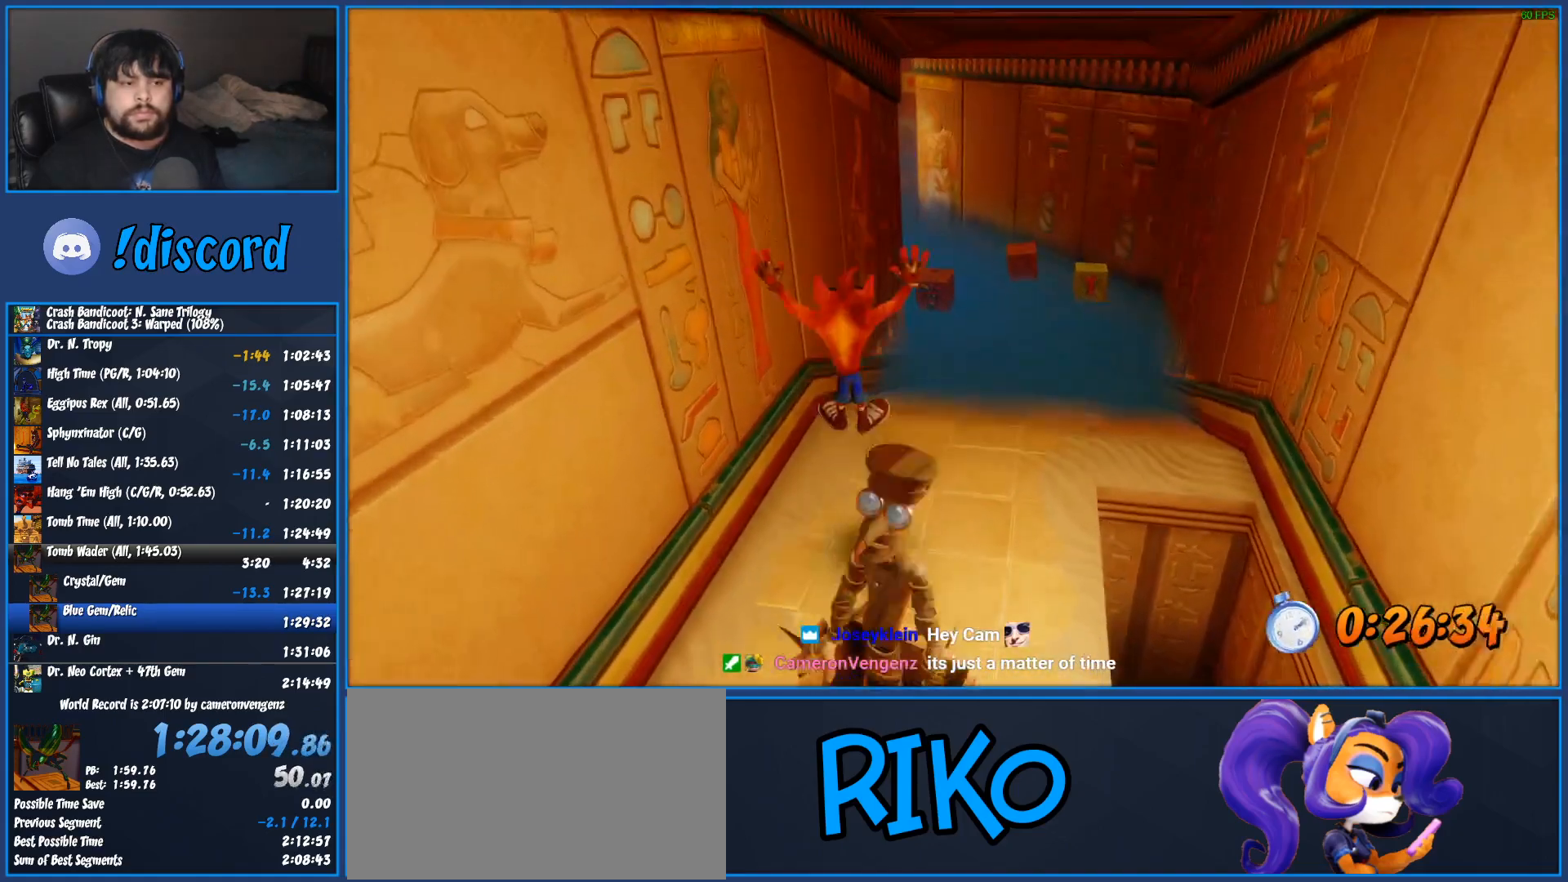
{"buttons": ["SQUARE"], "left_stick": "up", "events": [[167, "R1", "down"], [300, "R1", "up"], [383, "SQUARE", "down"]]}
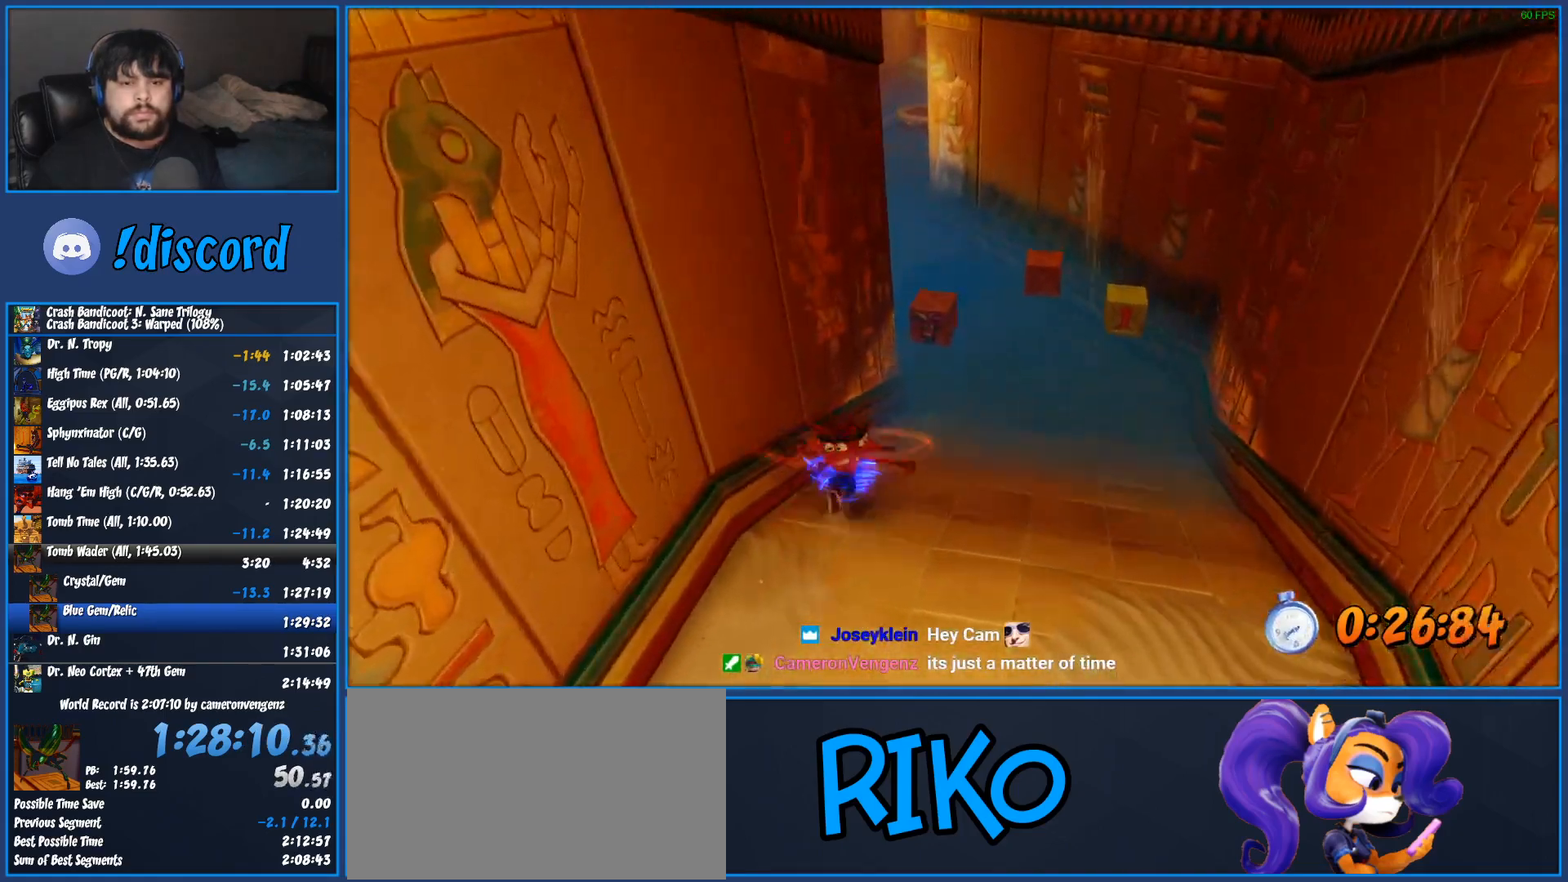
{"buttons": [], "left_stick": "up", "events": [[83, "SQUARE", "up"], [367, "R1", "down"], [483, "R1", "up"]]}
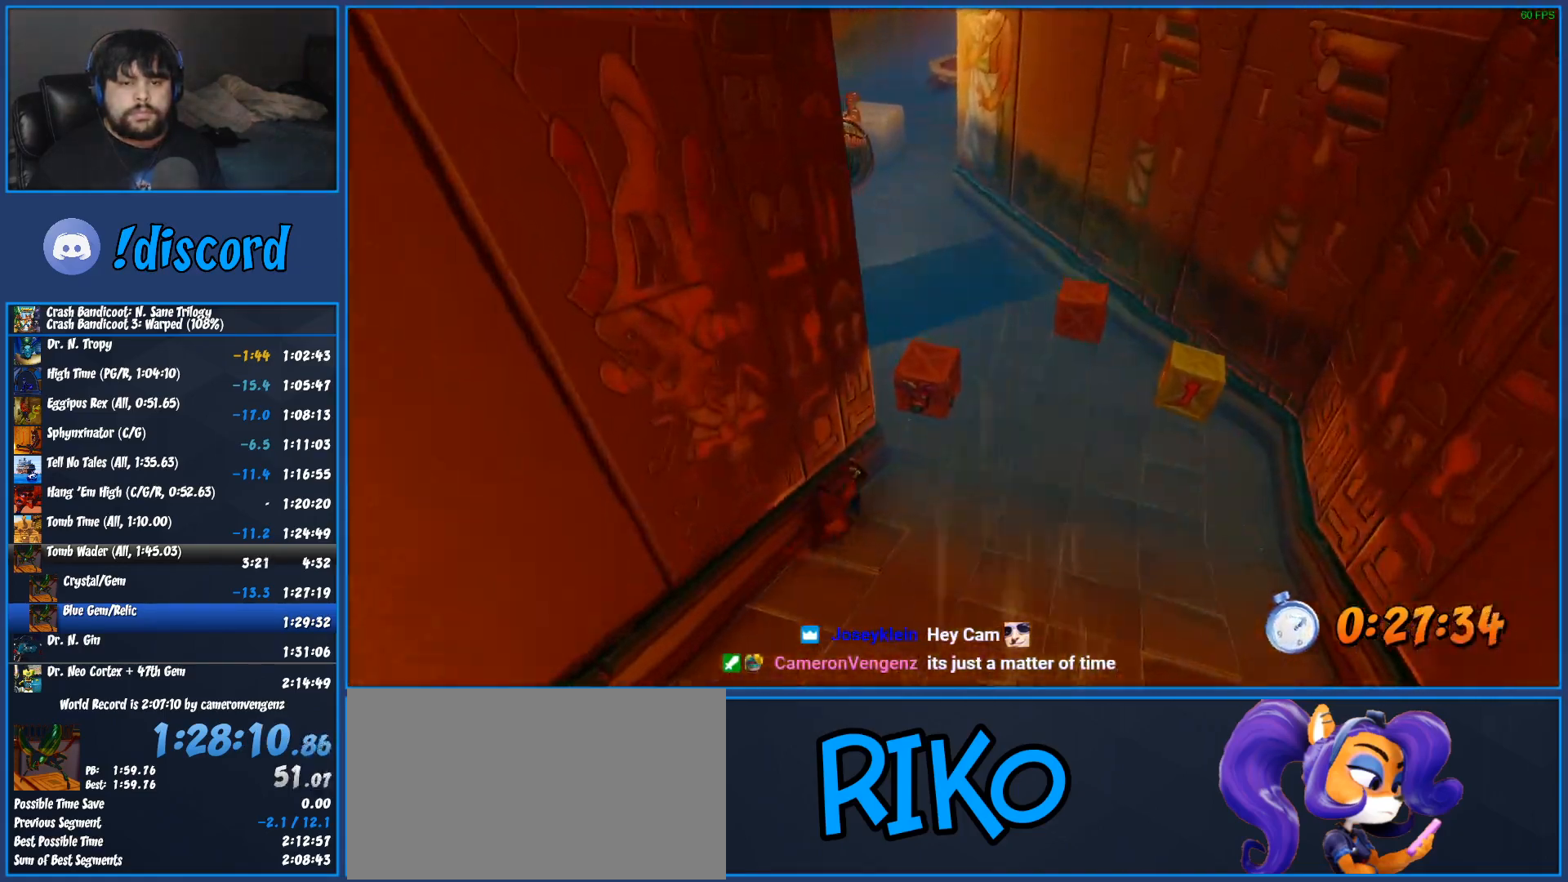
{"buttons": [], "left_stick": "up", "events": [[100, "SQUARE", "down"], [400, "SQUARE", "up"]]}
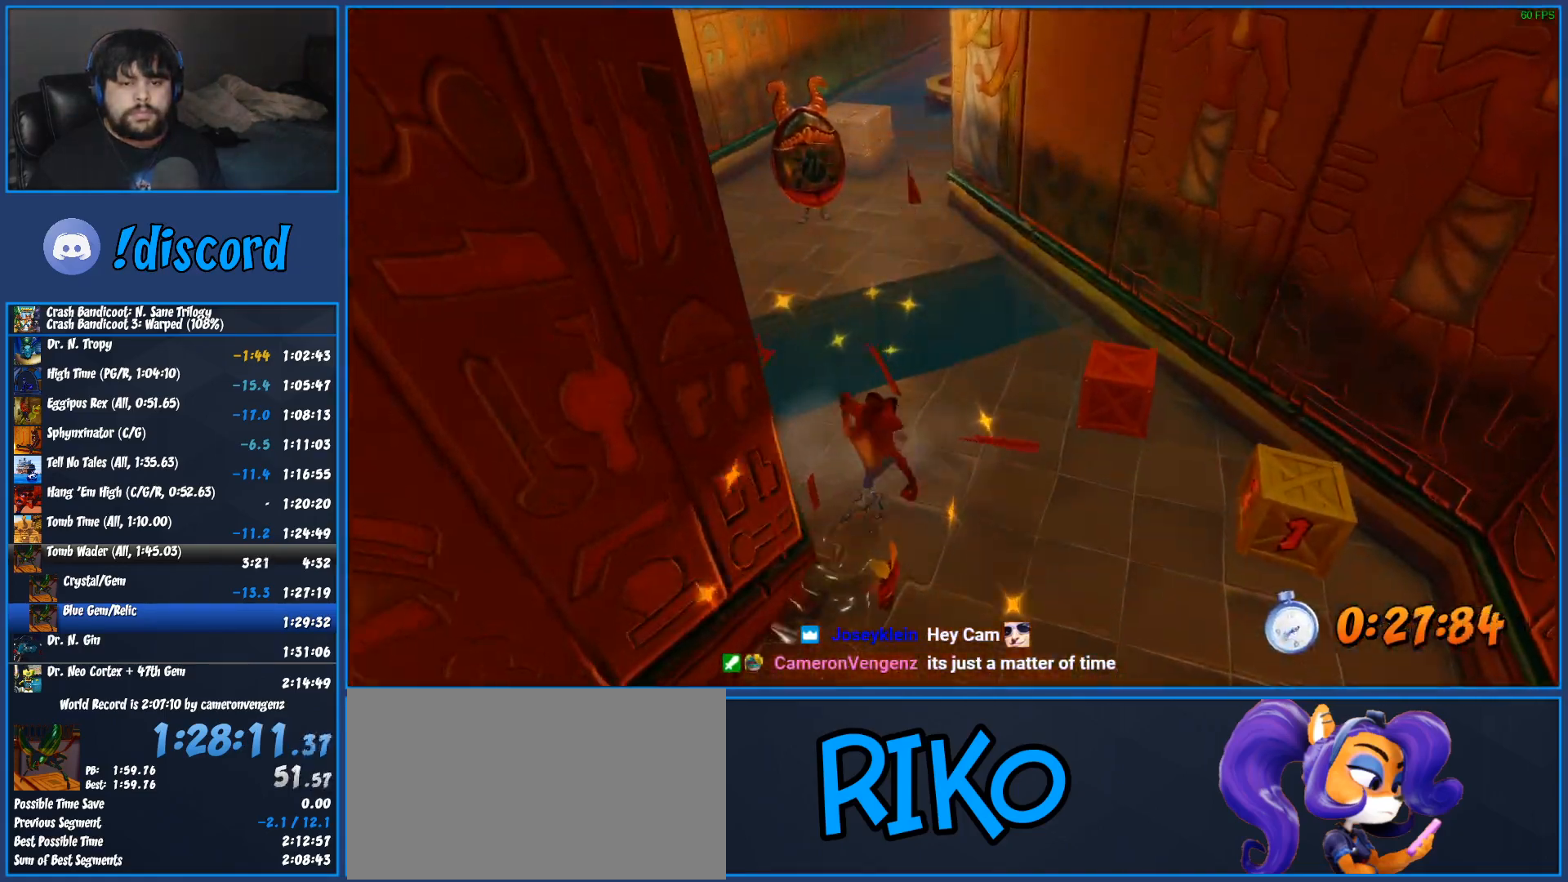
{"buttons": ["CROSS", "R1"], "left_stick": "up", "events": [[83, "R1", "down"], [317, "CROSS", "down"]]}
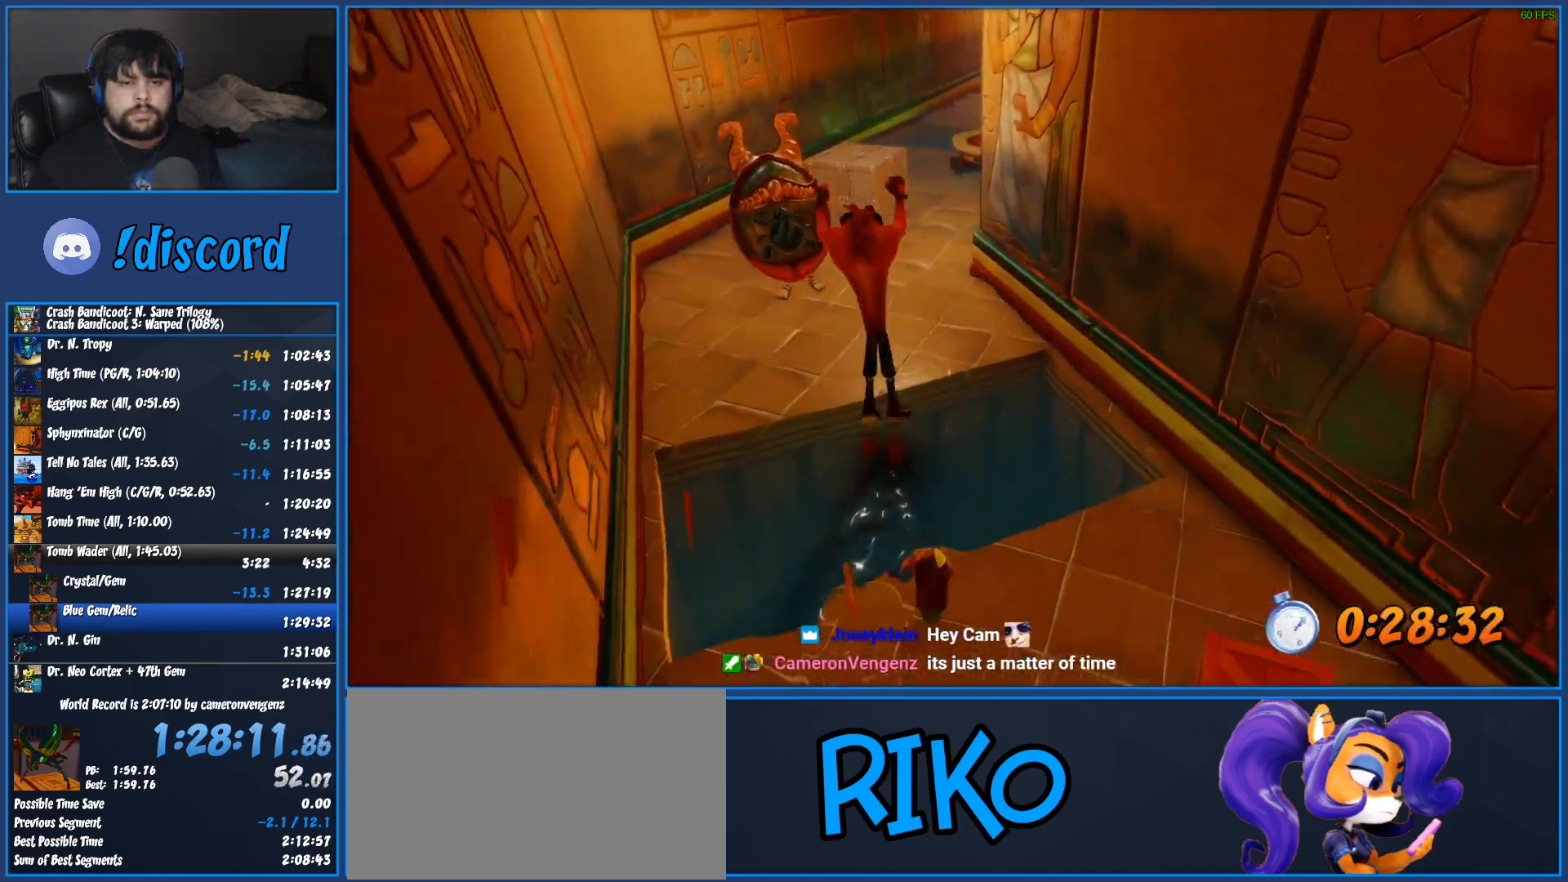
{"buttons": [], "left_stick": "up", "events": [[100, "R1", "up"], [117, "CROSS", "up"]]}
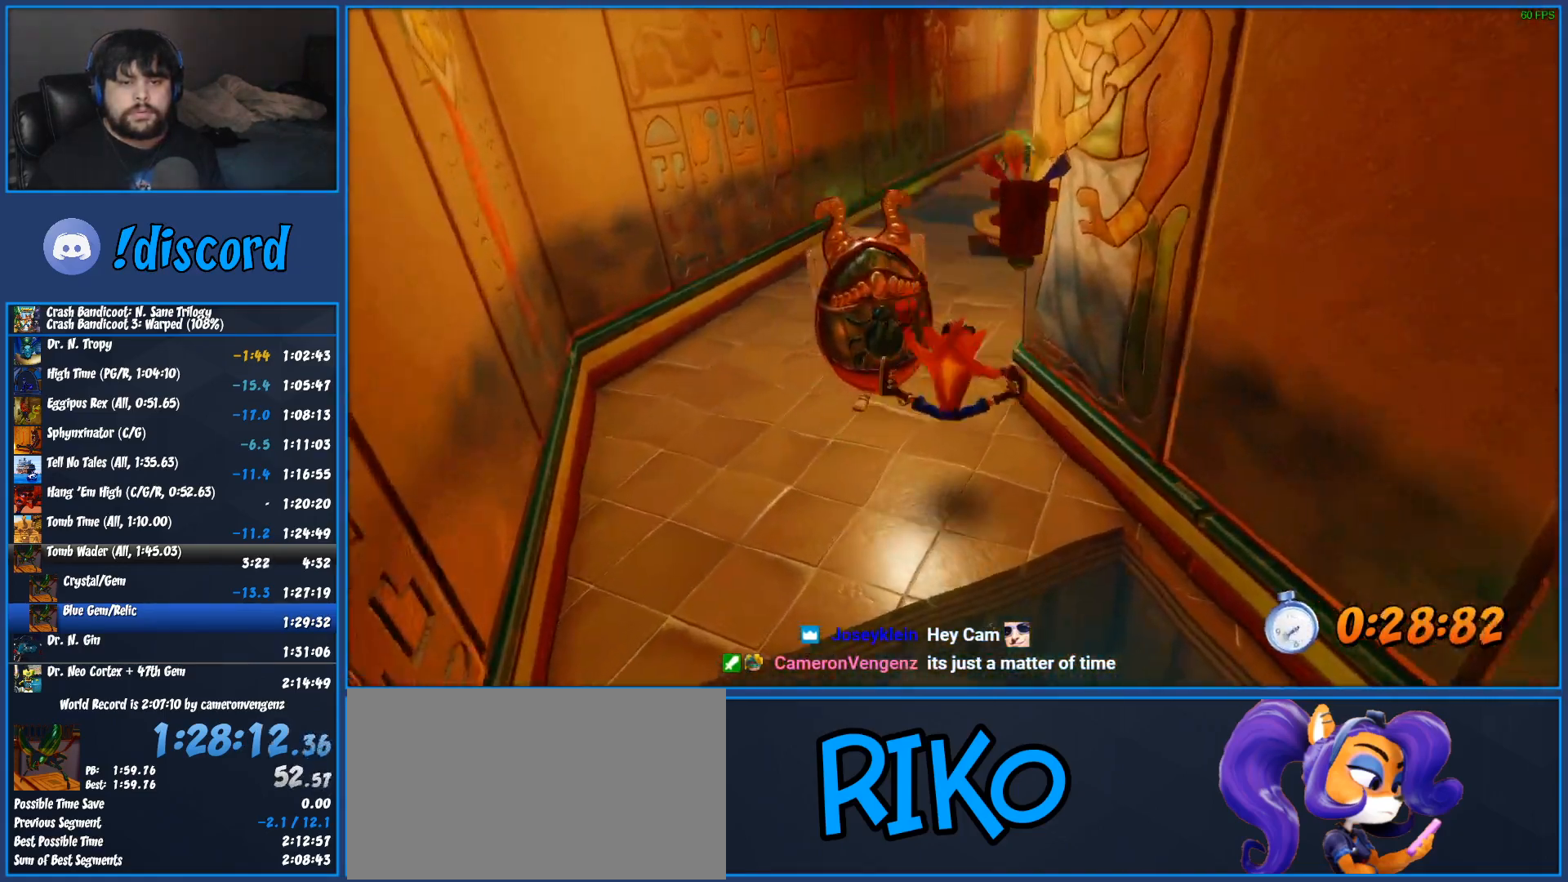
{"buttons": ["SQUARE"], "left_stick": "up", "events": [[150, "R1", "down"], [283, "R1", "up"], [383, "SQUARE", "down"]]}
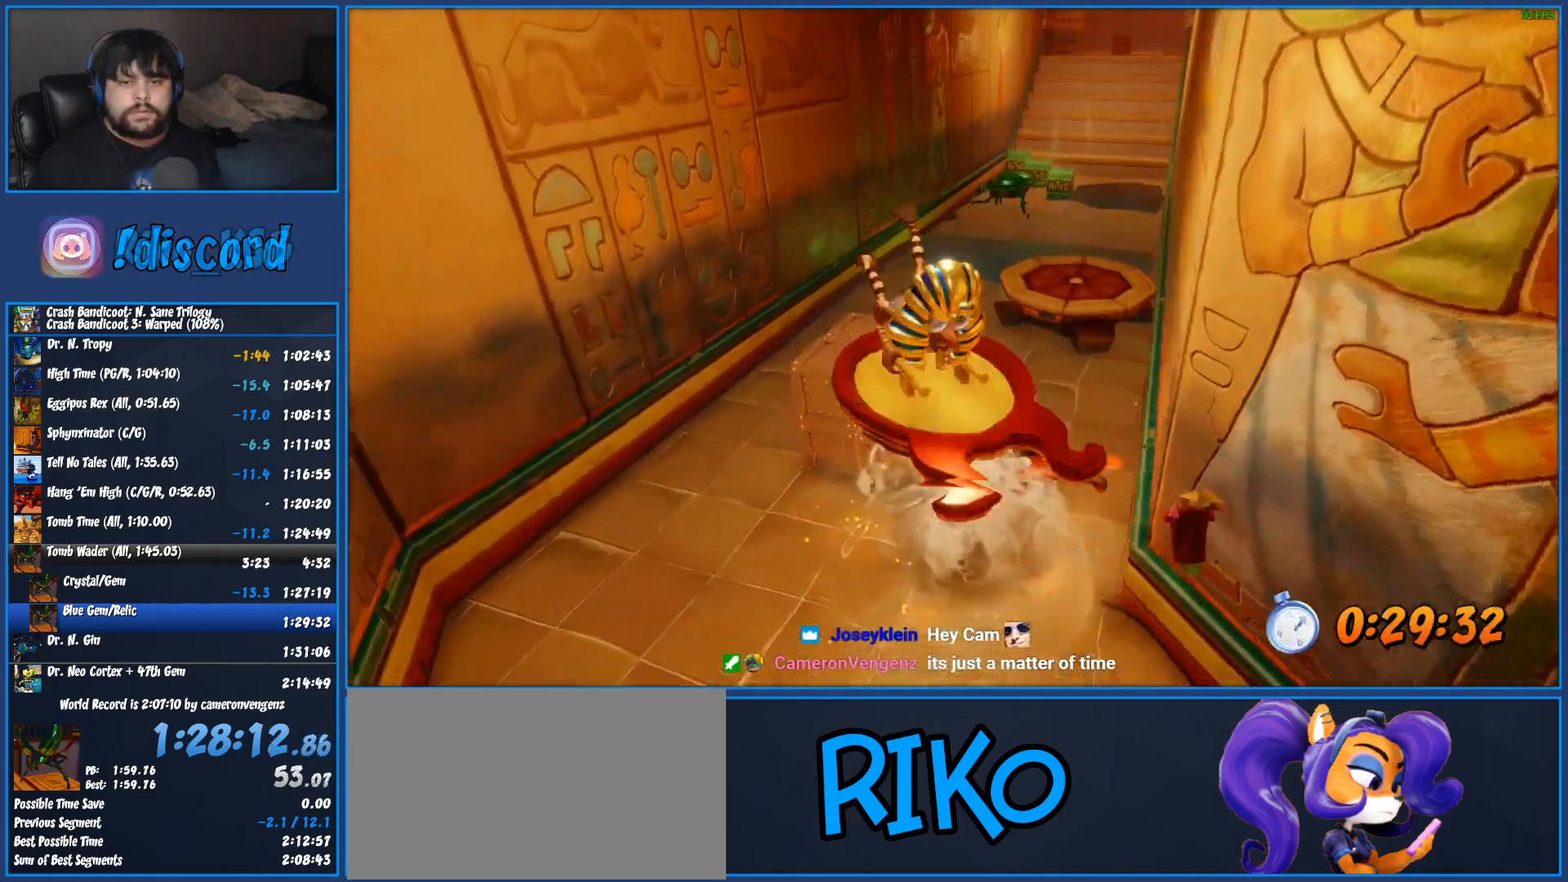
{"buttons": ["CROSS"], "left_stick": "up", "events": [[100, "SQUARE", "up"], [250, "CROSS", "down"]]}
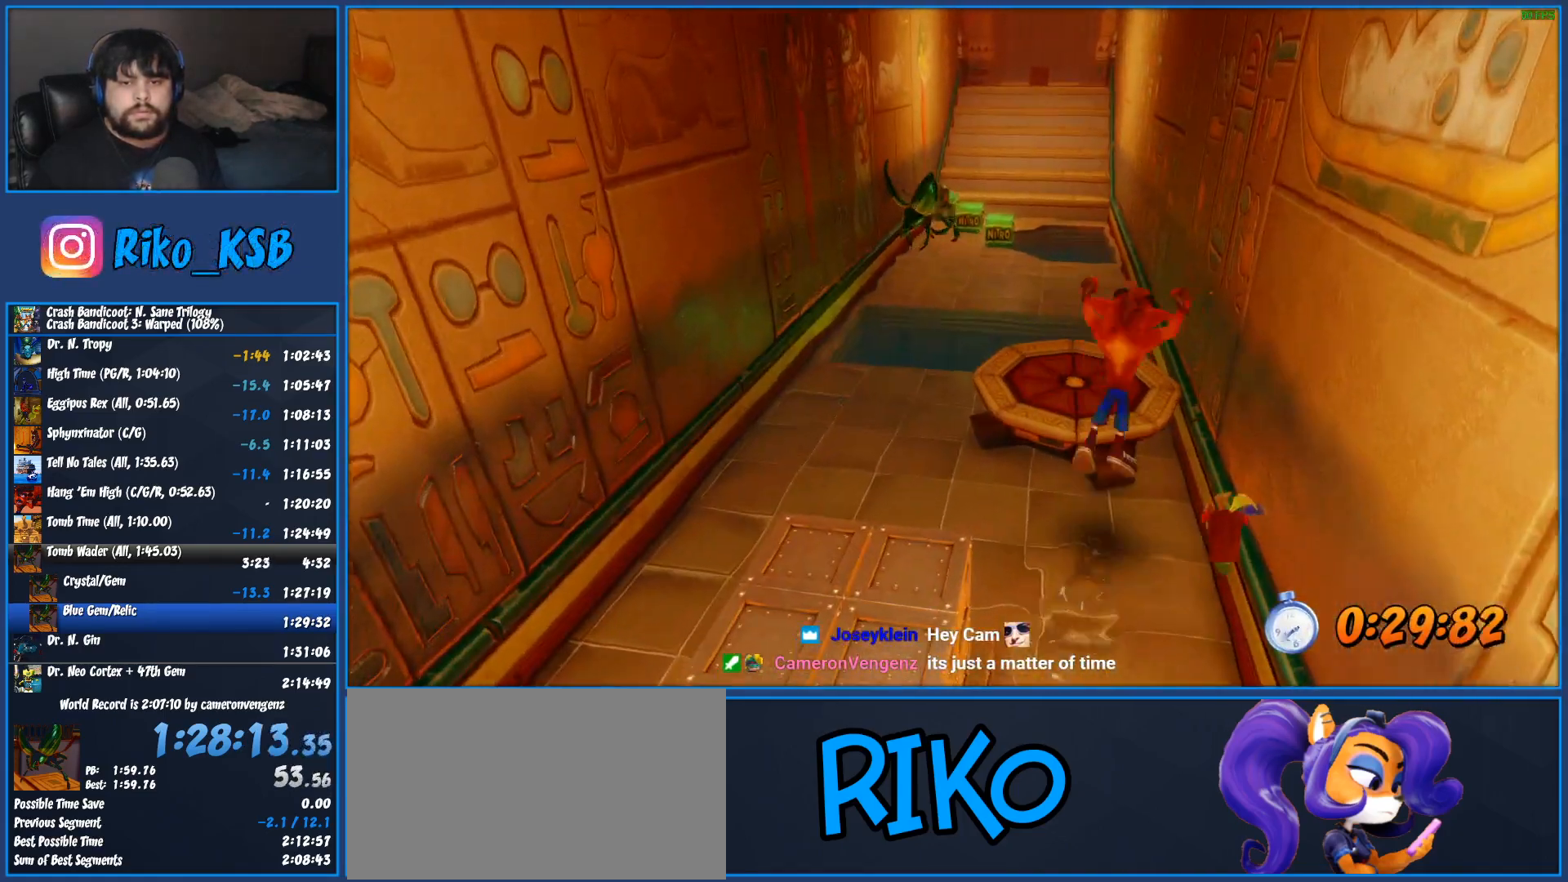
{"buttons": ["R1"], "left_stick": "up", "events": [[183, "CROSS", "up"], [383, "R1", "down"]]}
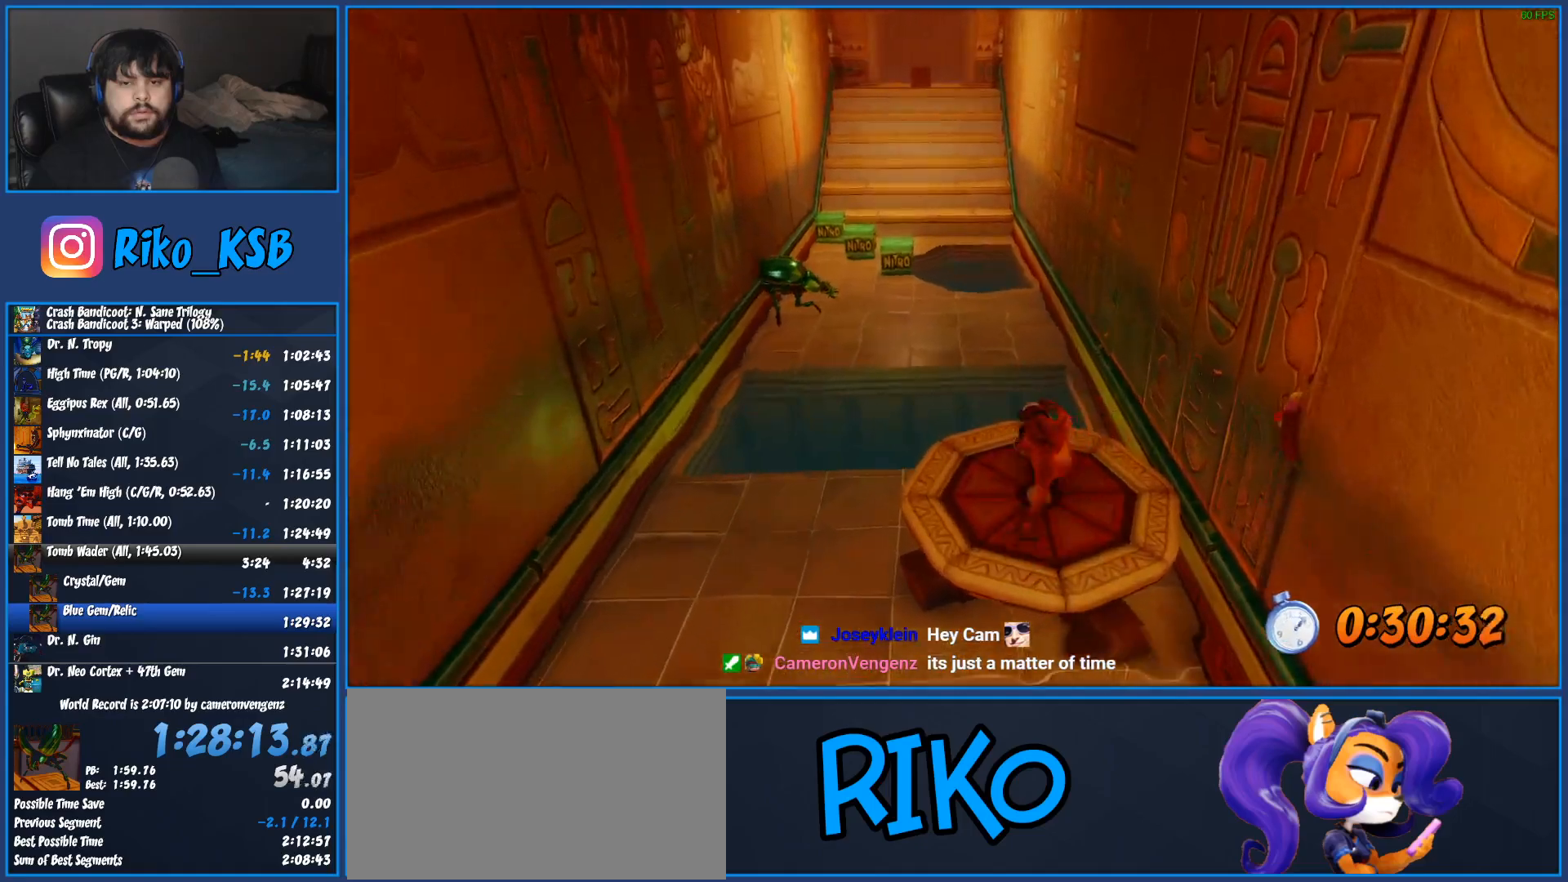
{"buttons": [], "left_stick": "up", "events": [[83, "CROSS", "down"], [283, "R1", "up"], [317, "CROSS", "up"]]}
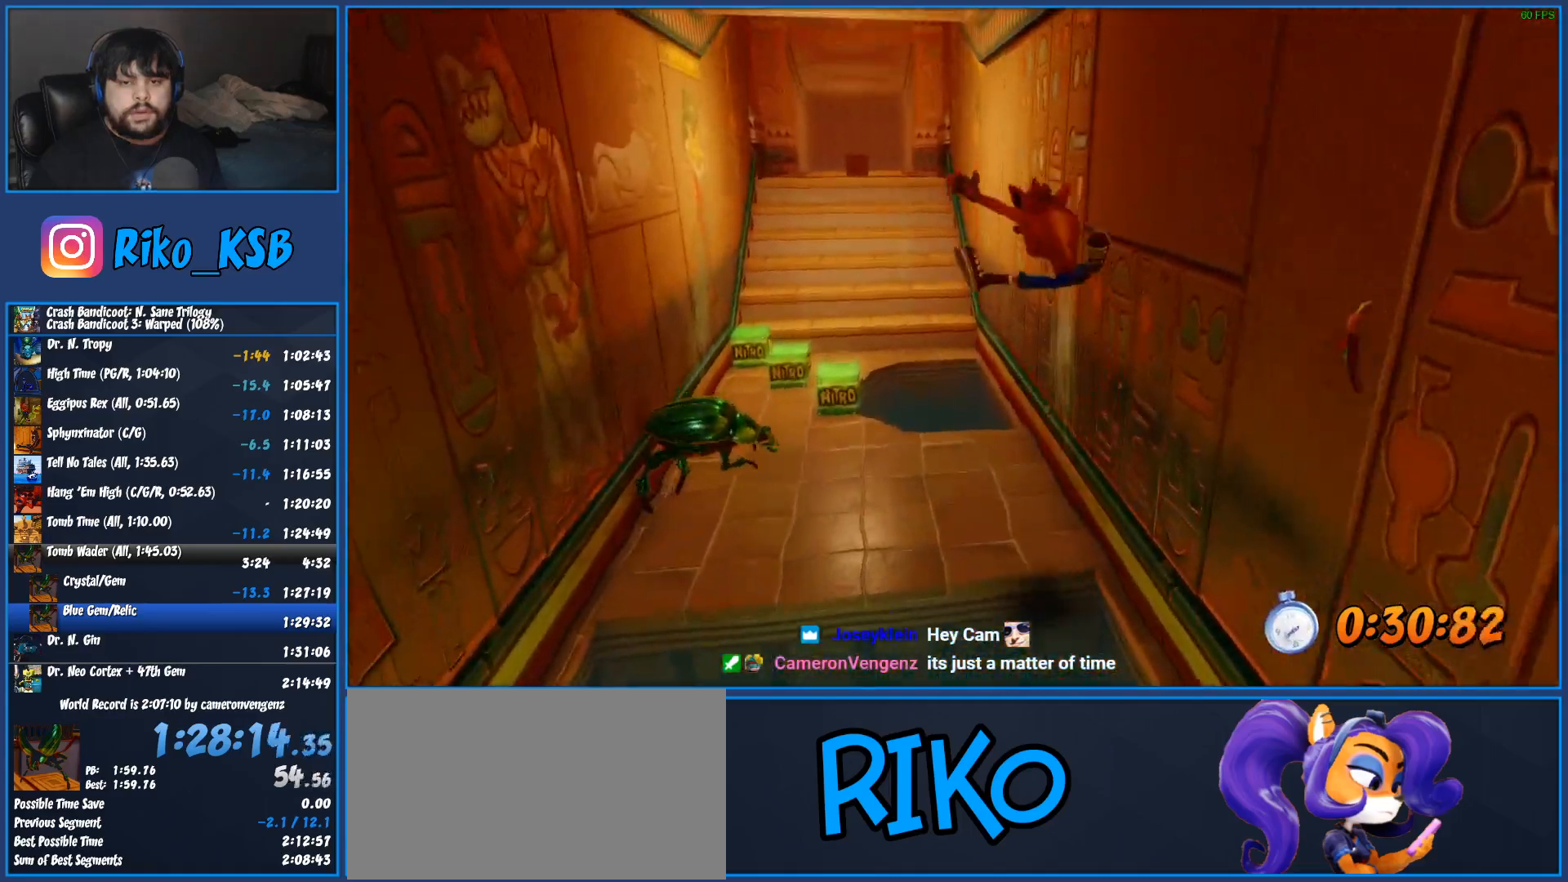
{"buttons": ["R1"], "left_stick": "up", "events": [[467, "R1", "down"]]}
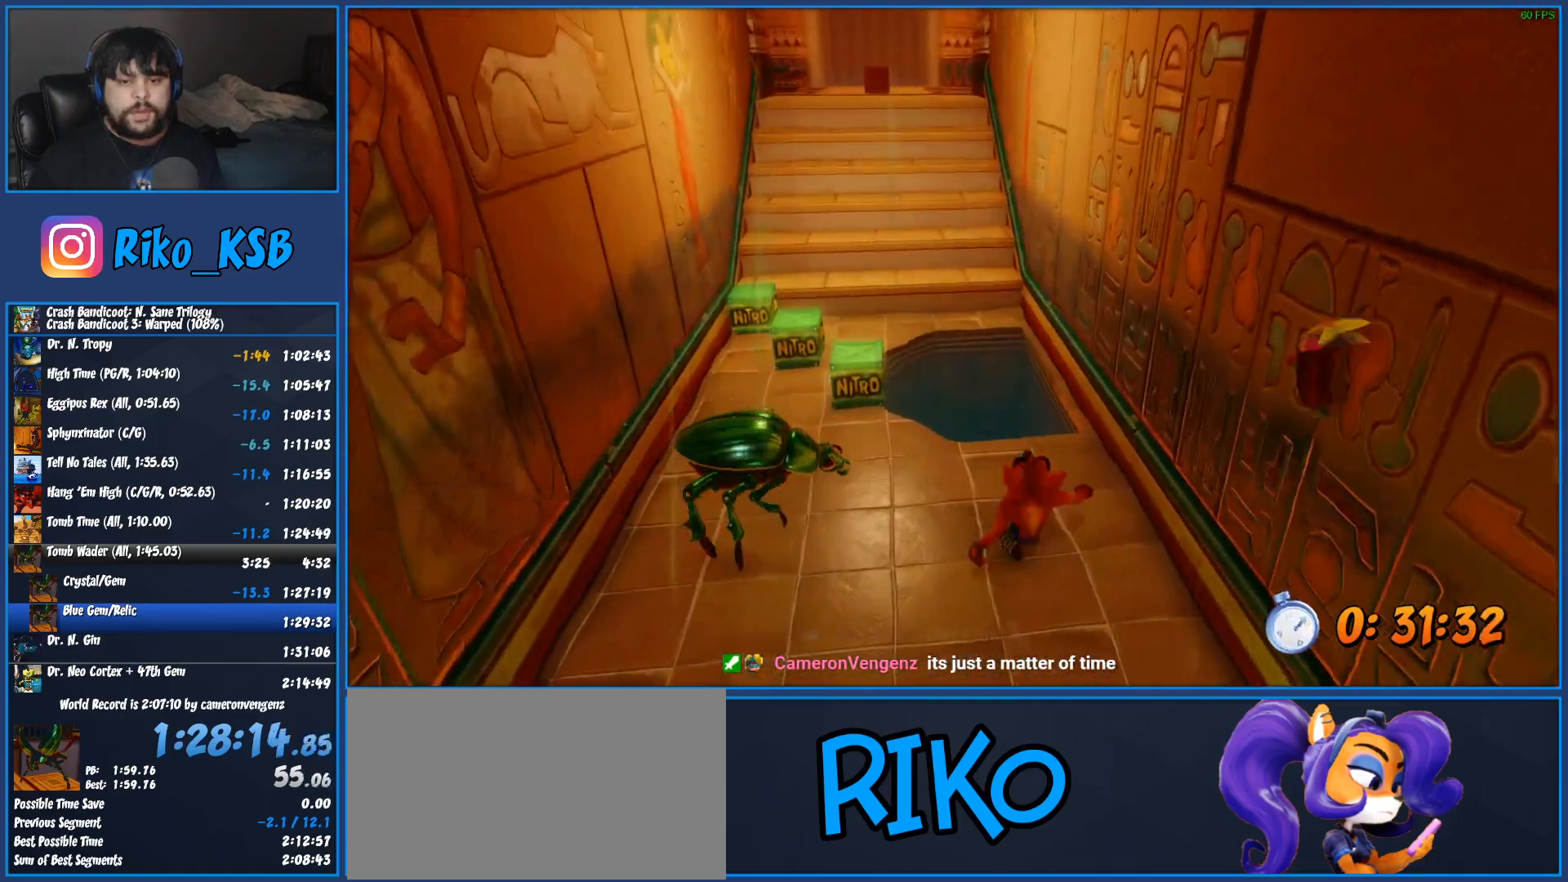
{"buttons": ["CROSS", "SQUARE", "R1"], "left_stick": "up", "events": [[200, "CROSS", "down"], [217, "SQUARE", "down"]]}
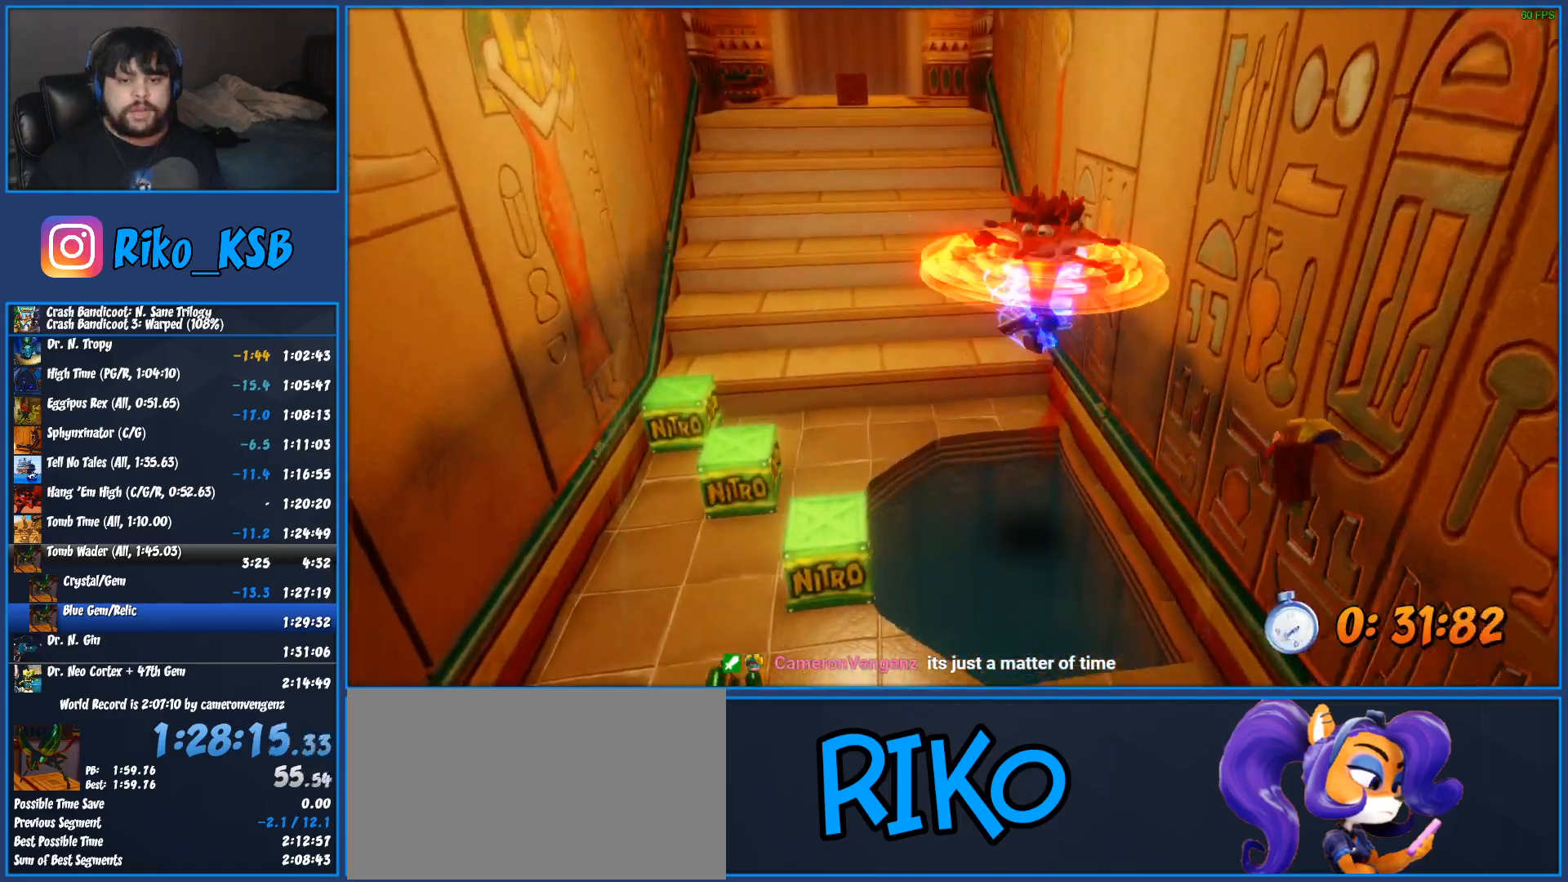
{"buttons": [], "left_stick": "up", "events": [[117, "R1", "up"], [117, "SQUARE", "up"], [133, "CROSS", "up"], [217, "CROSS", "down"], [333, "CROSS", "up"], [400, "SQUARE", "down"], [500, "SQUARE", "up"]]}
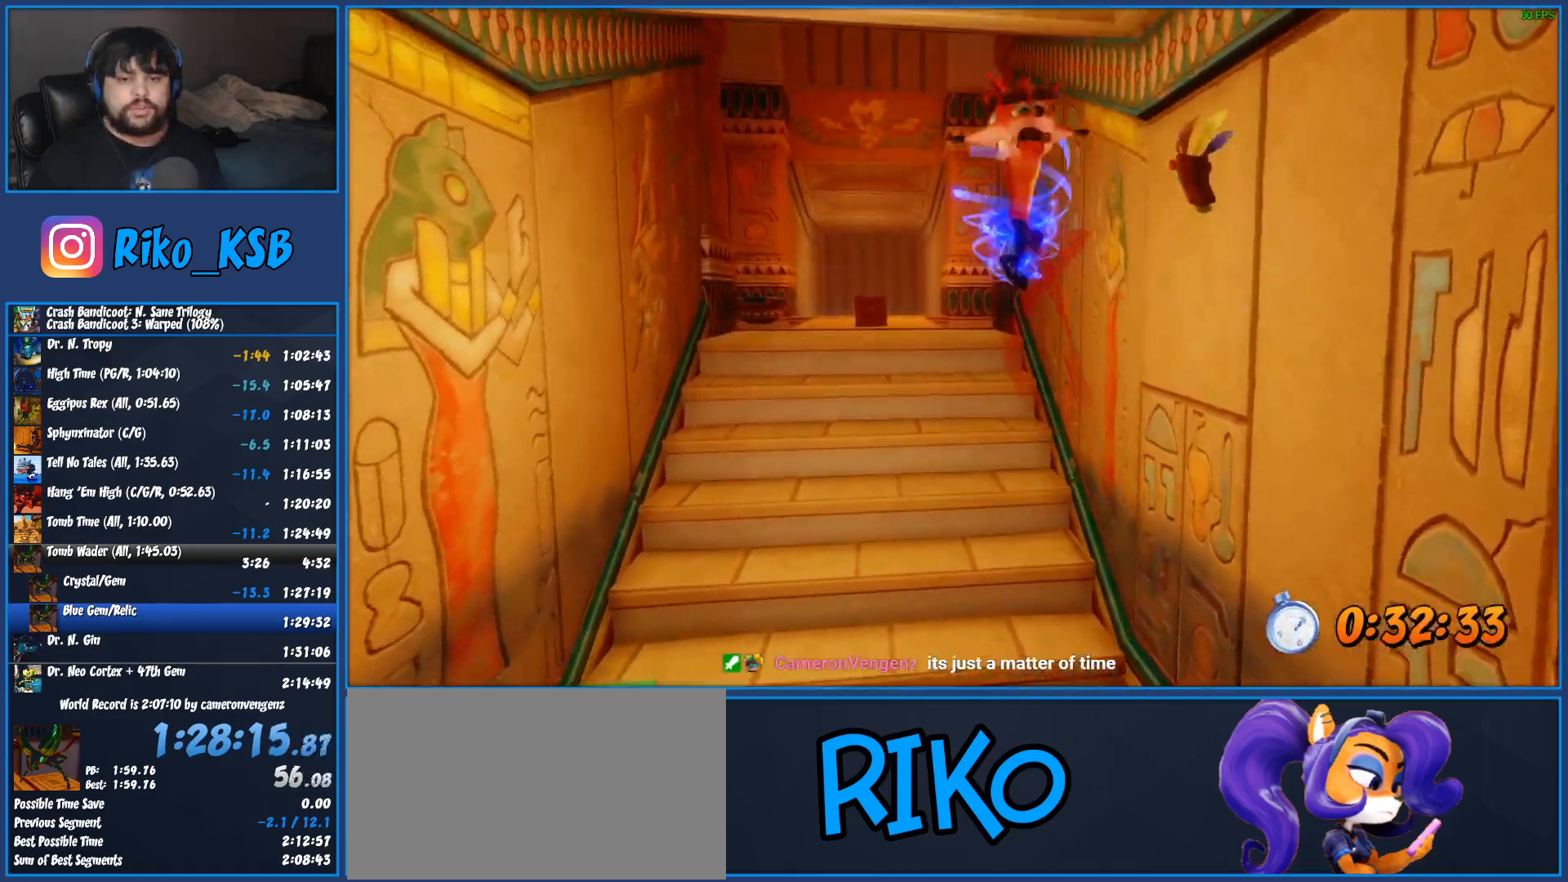
{"buttons": [], "left_stick": "up", "events": [[67, "SQUARE", "down"], [117, "SQUARE", "up"], [200, "SQUARE", "down"], [250, "SQUARE", "up"]]}
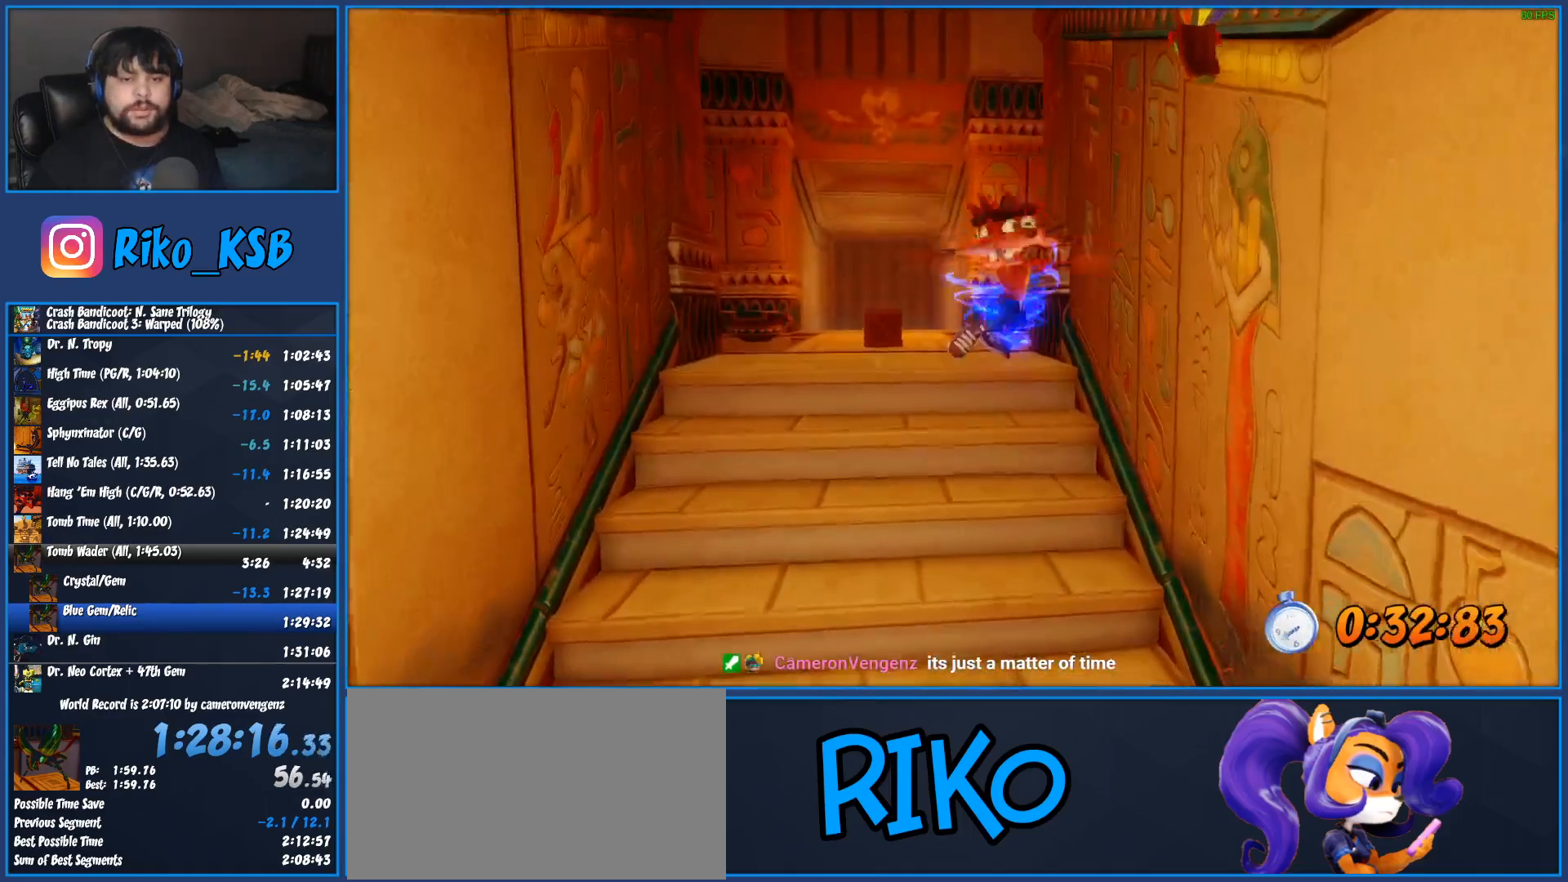
{"buttons": [], "left_stick": "up", "events": []}
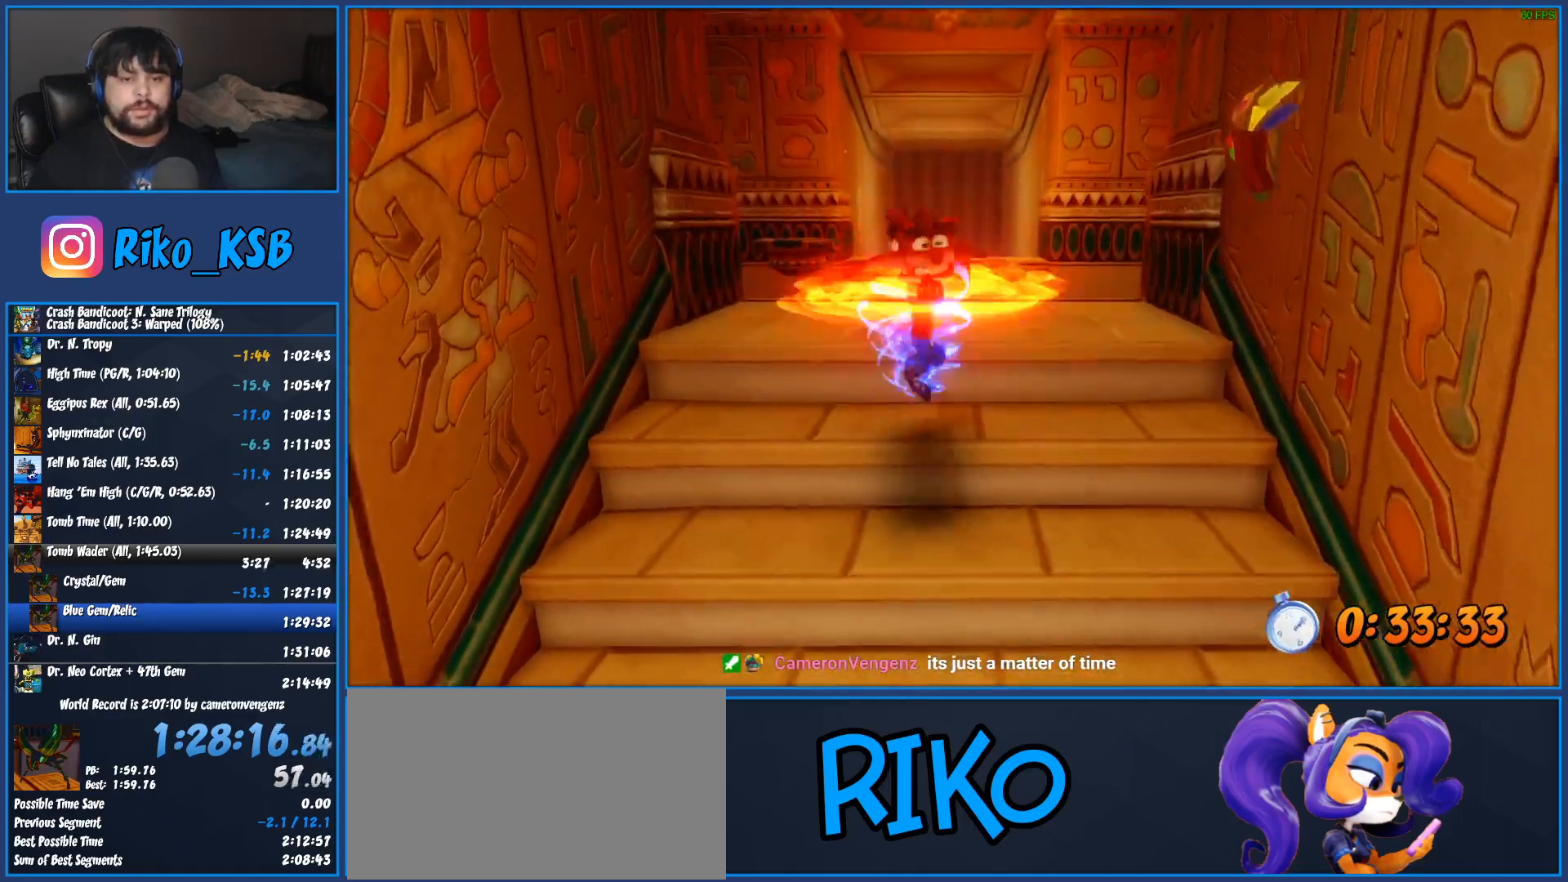
{"buttons": [], "left_stick": "up", "events": [[183, "CROSS", "down"], [350, "CROSS", "up"]]}
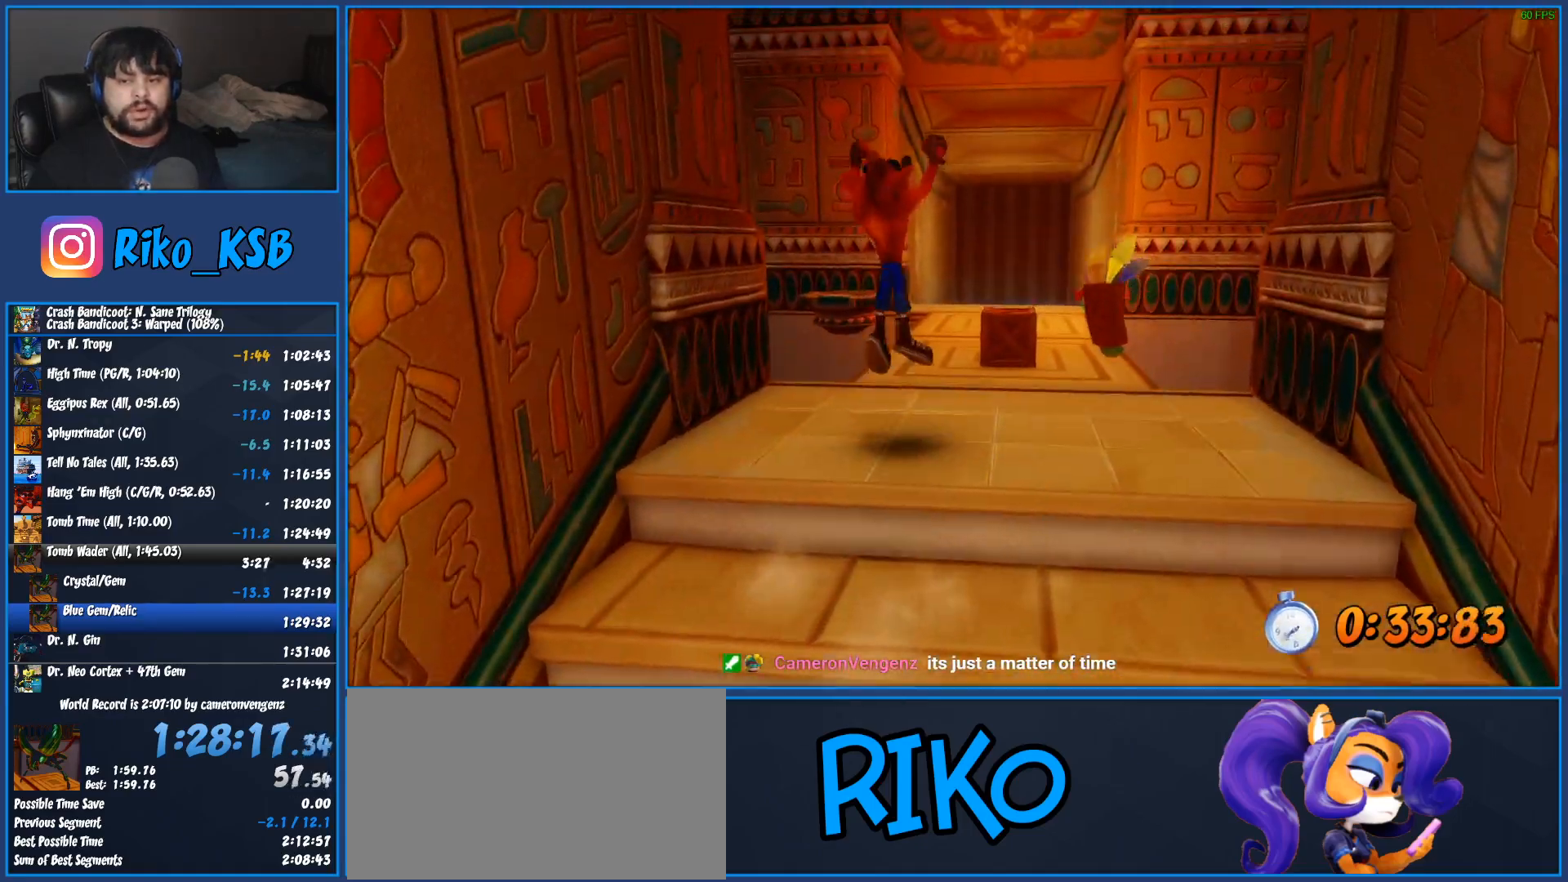
{"buttons": ["SQUARE"], "left_stick": "up", "events": [[300, "R1", "down"], [417, "R1", "up"], [450, "SQUARE", "down"]]}
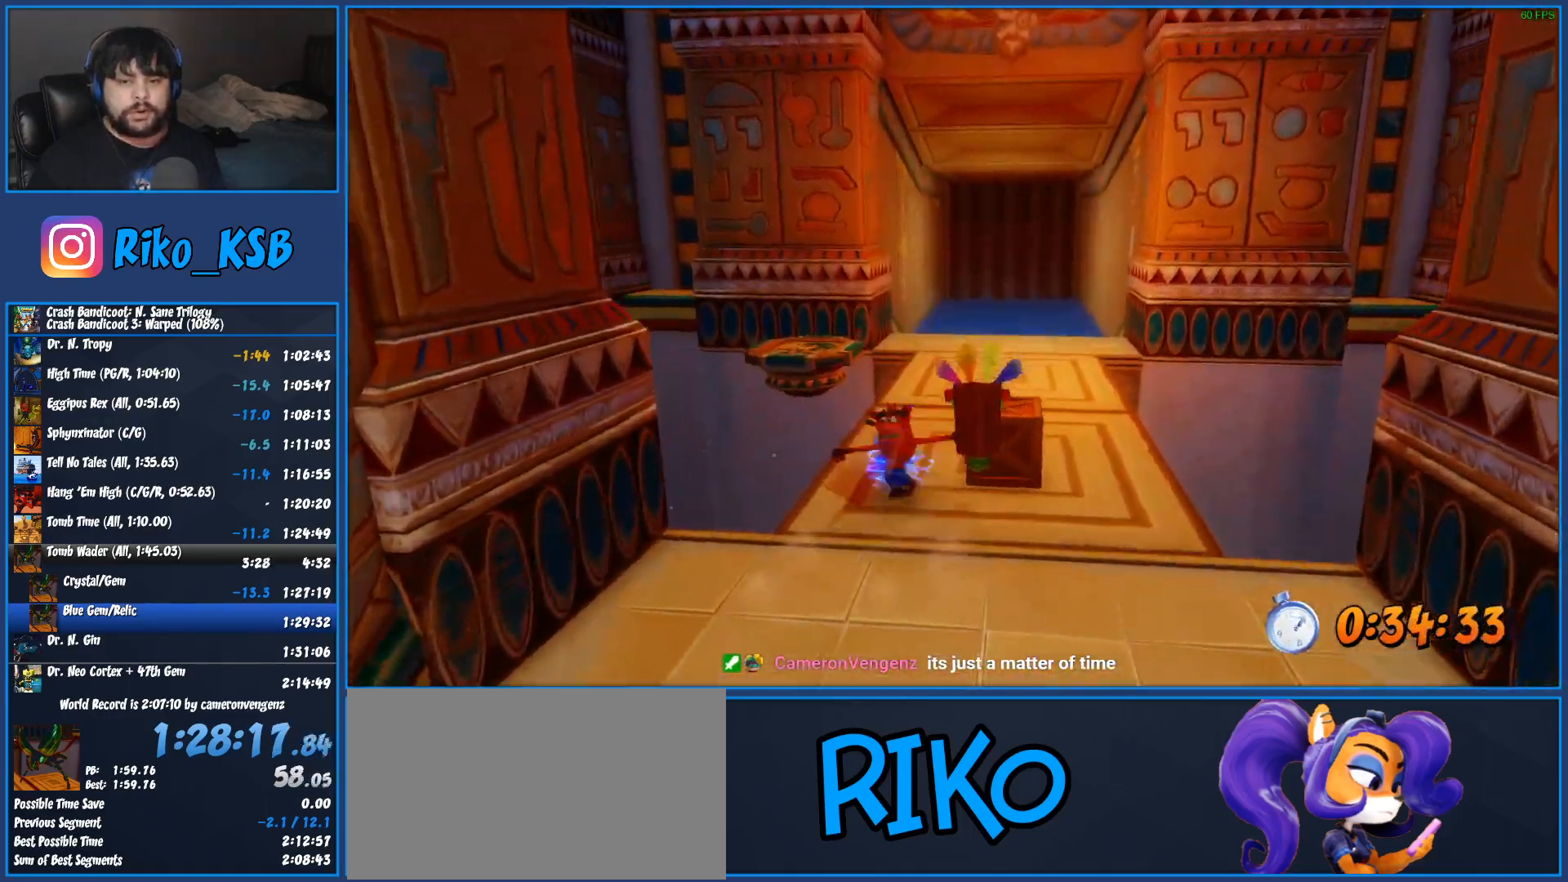
{"buttons": [], "left_stick": "up", "events": [[67, "SQUARE", "up"], [183, "CROSS", "down"], [317, "CROSS", "up"]]}
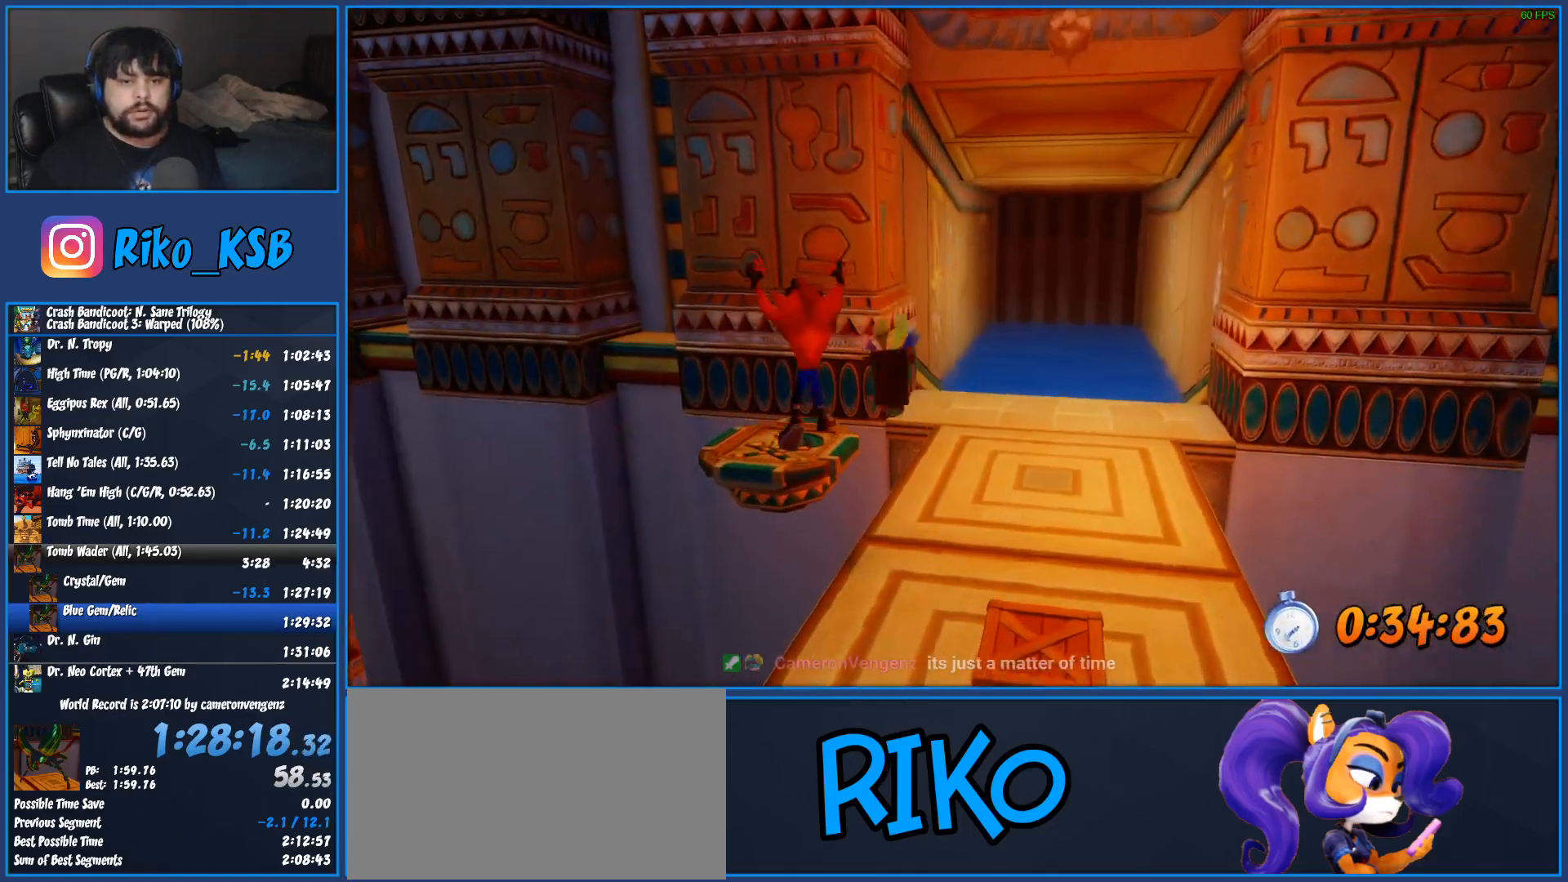
{"buttons": [], "left_stick": "center", "events": [[267, "left_stick", "center"]]}
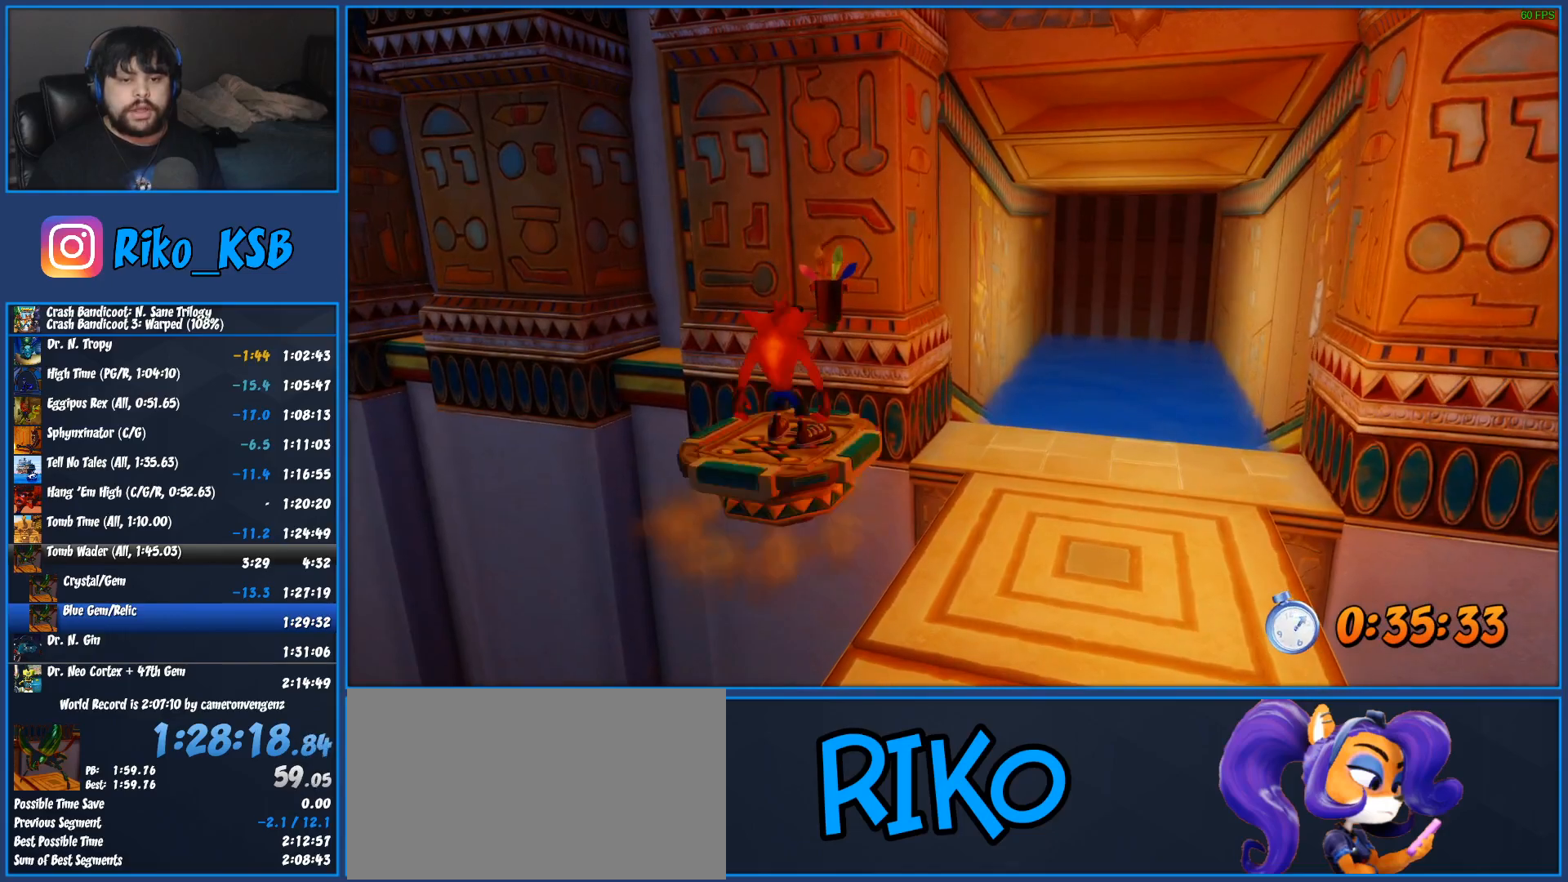
{"buttons": [], "left_stick": "center", "events": [[83, "TRIANGLE", "down"], [167, "TRIANGLE", "up"], [250, "TRIANGLE", "down"], [317, "TRIANGLE", "up"], [400, "TRIANGLE", "down"], [483, "TRIANGLE", "up"]]}
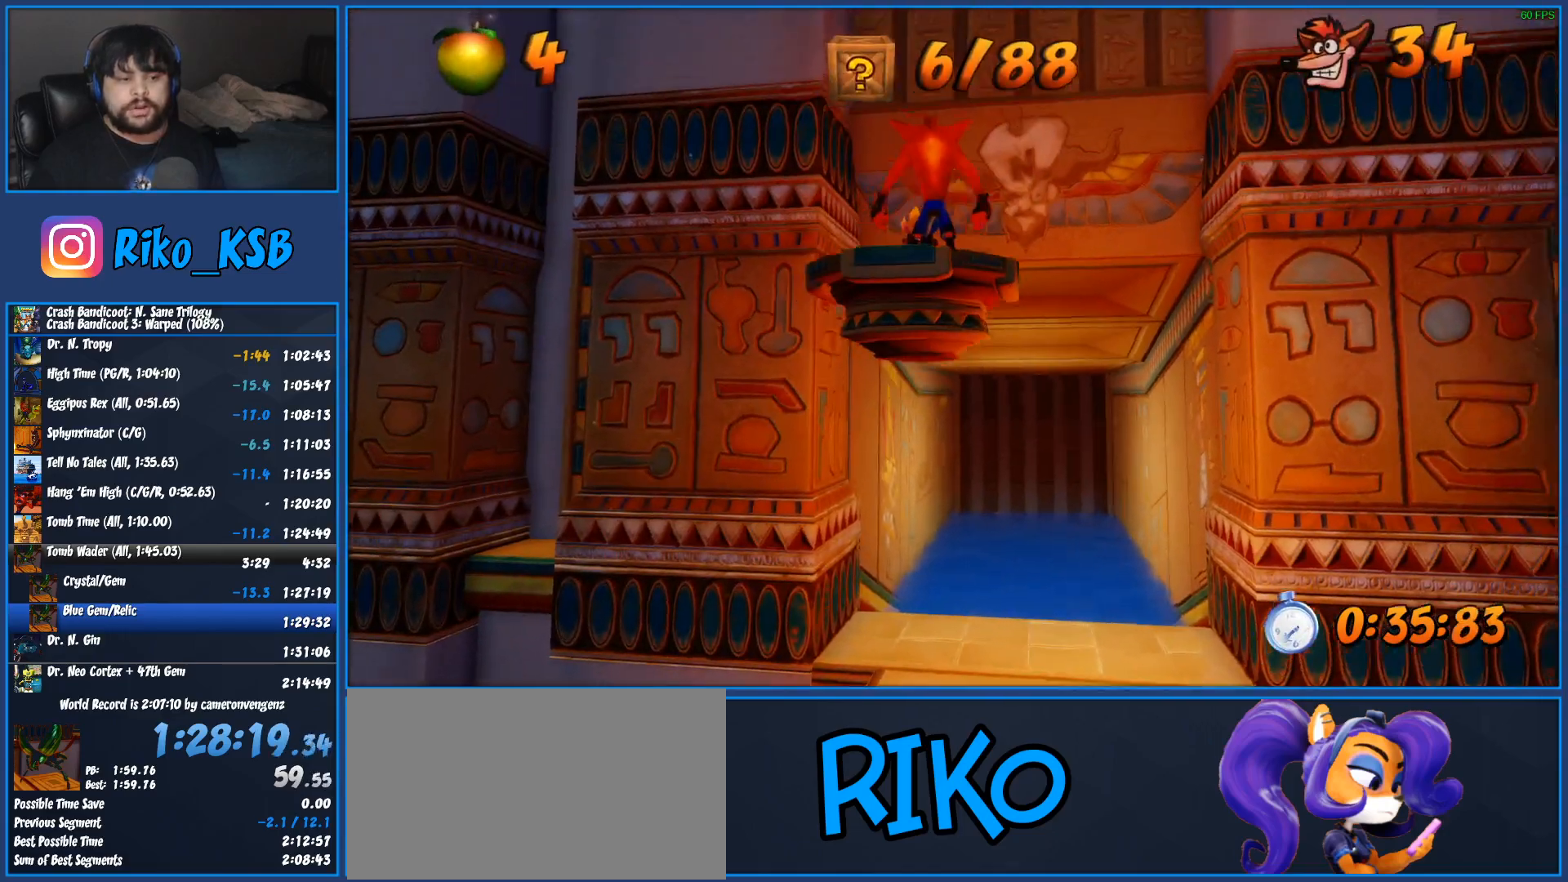
{"buttons": [], "left_stick": "center", "events": [[50, "TRIANGLE", "down"], [133, "TRIANGLE", "up"], [217, "TRIANGLE", "down"], [300, "TRIANGLE", "up"], [367, "TRIANGLE", "down"], [467, "TRIANGLE", "up"]]}
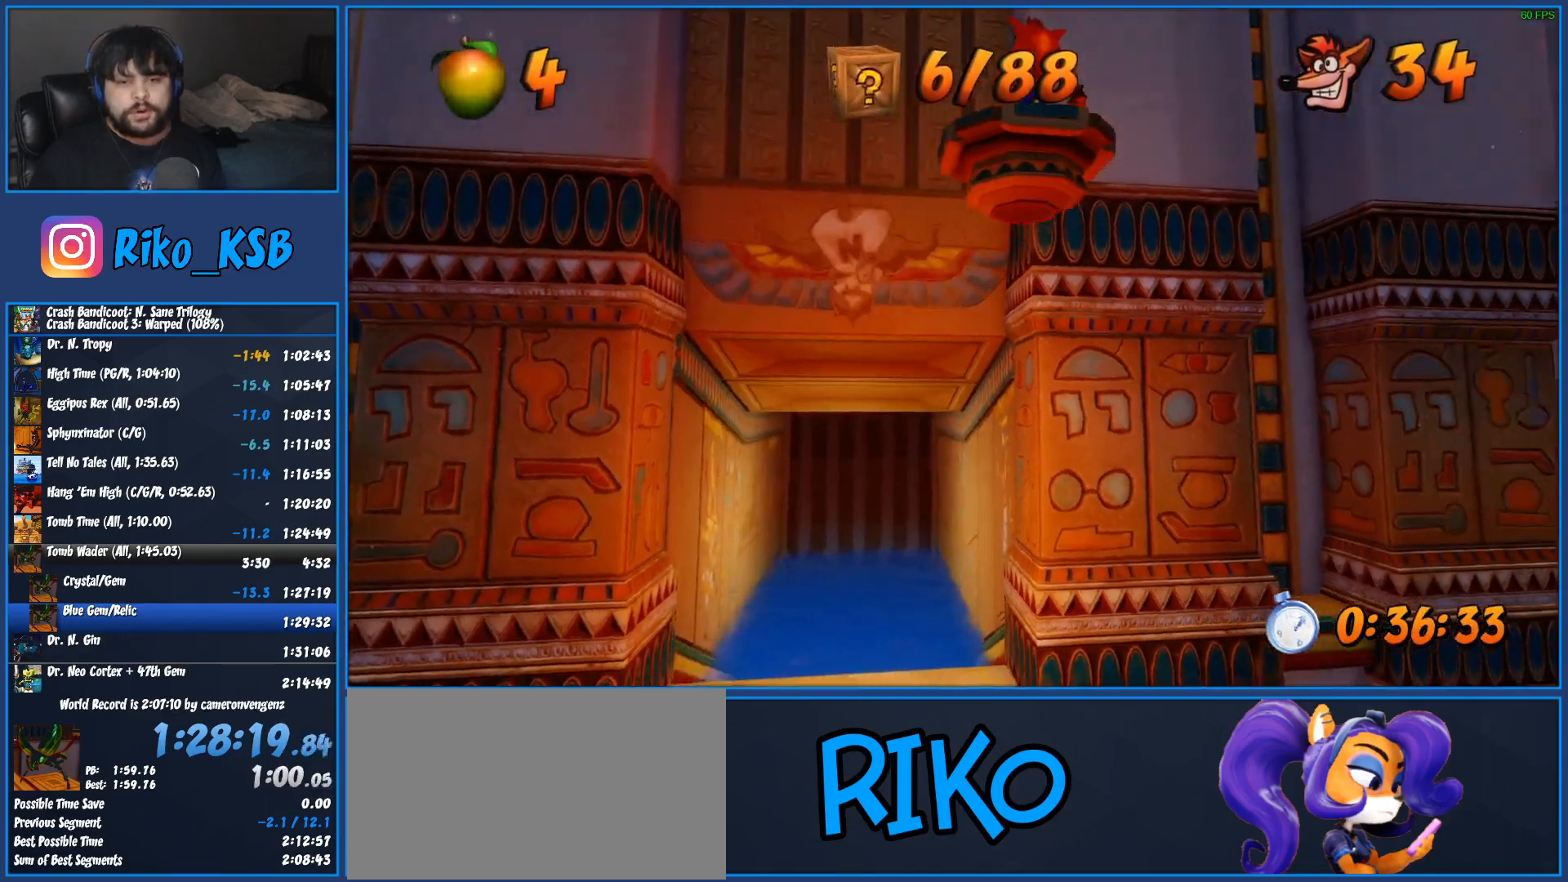
{"buttons": [], "left_stick": "center", "events": [[50, "TRIANGLE", "down"], [150, "TRIANGLE", "up"], [233, "TRIANGLE", "down"], [317, "TRIANGLE", "up"], [383, "TRIANGLE", "down"], [483, "TRIANGLE", "up"]]}
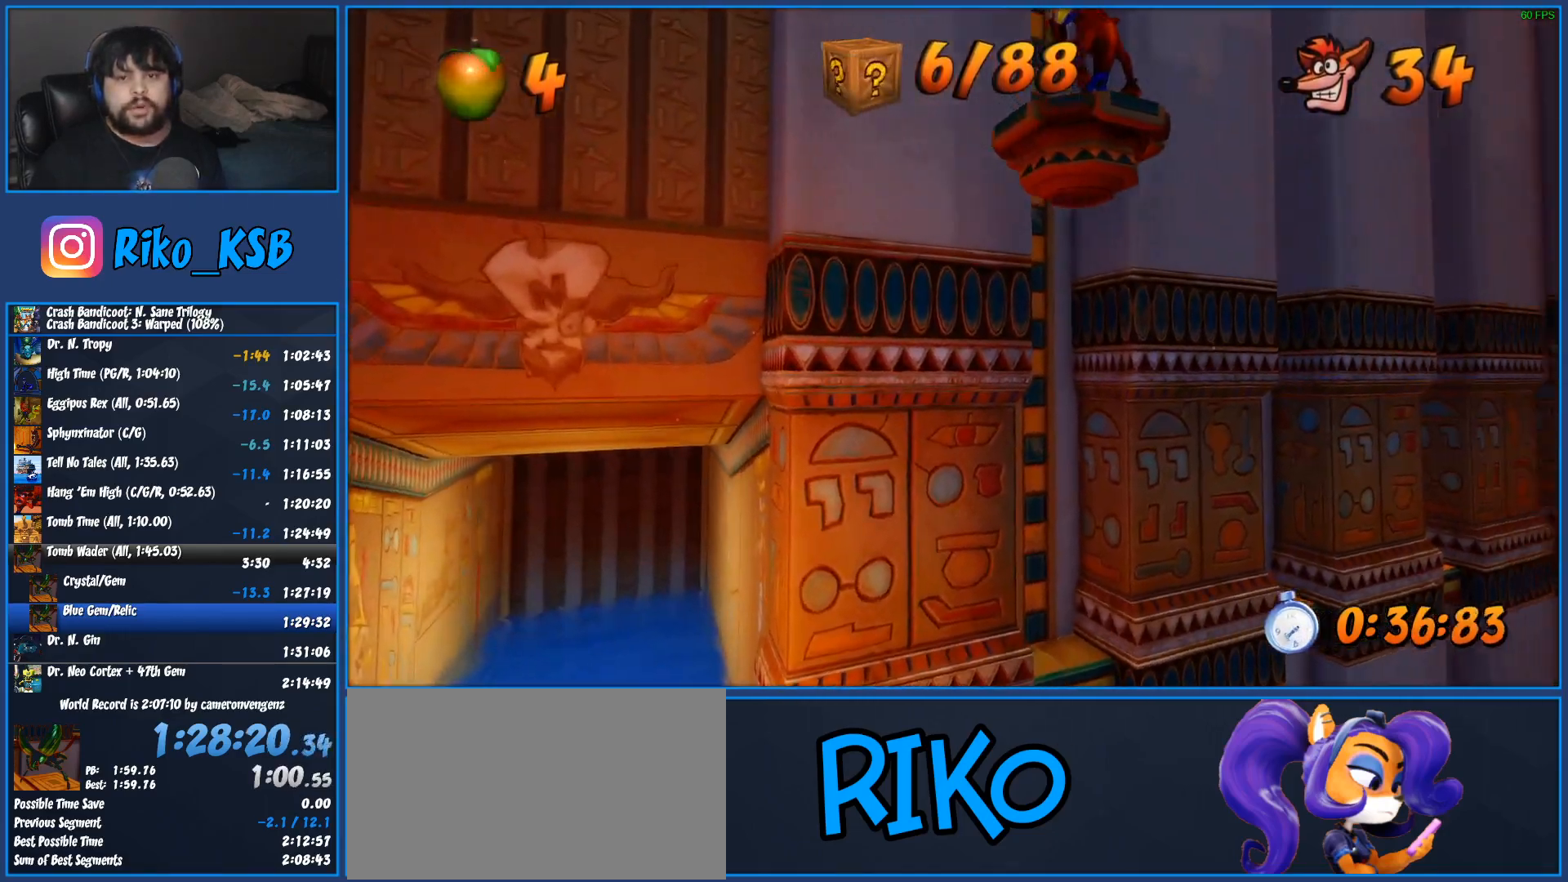
{"buttons": ["TRIANGLE"], "left_stick": "center", "events": [[67, "TRIANGLE", "down"], [150, "TRIANGLE", "up"], [233, "TRIANGLE", "down"], [367, "TRIANGLE", "up"], [433, "TRIANGLE", "down"]]}
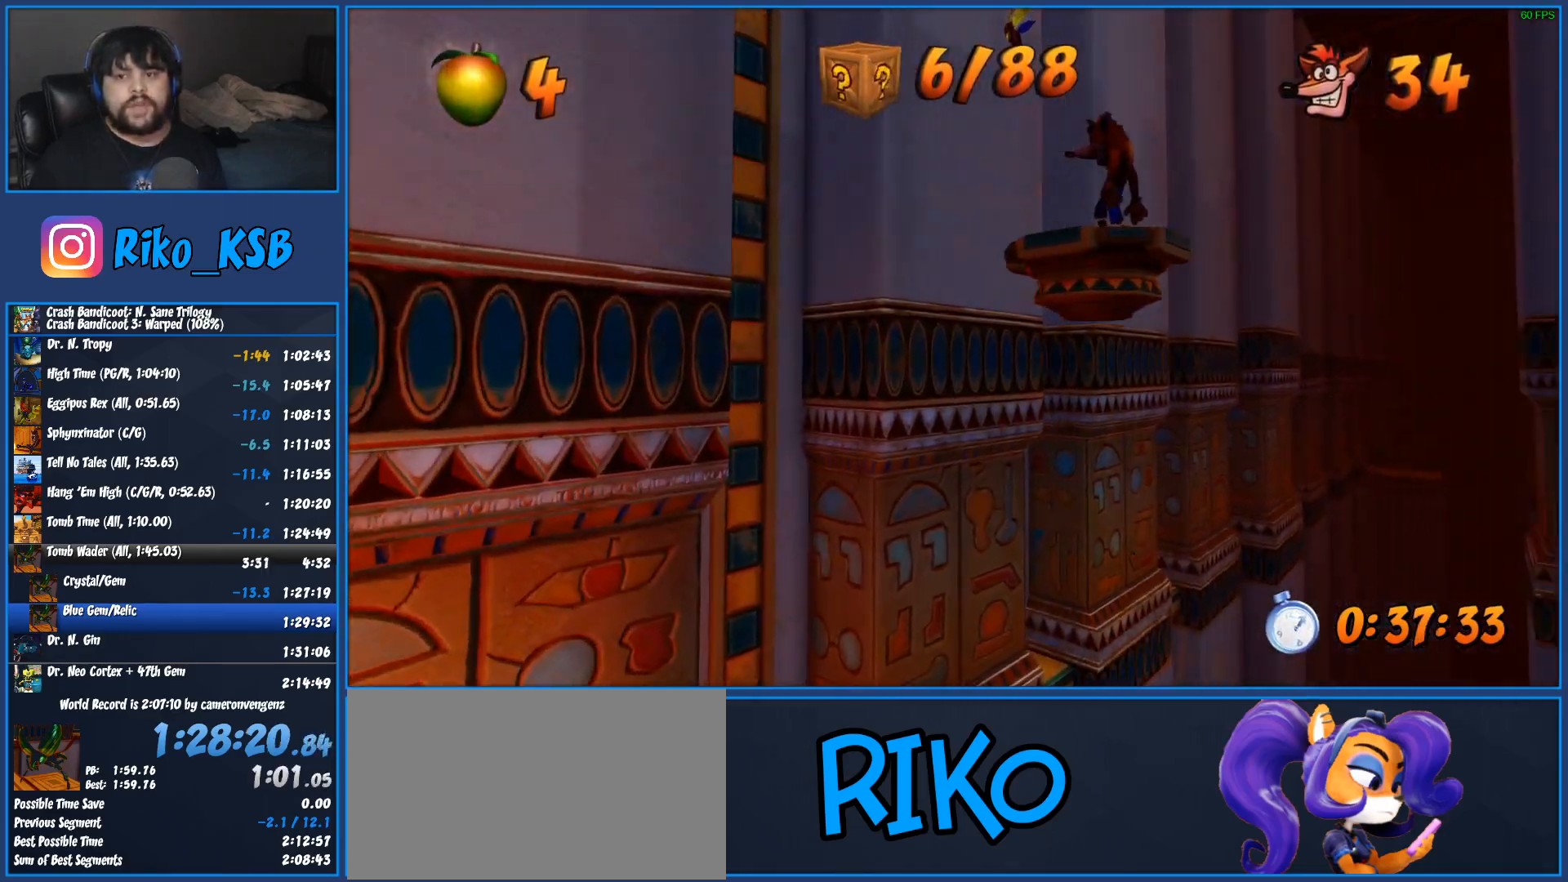
{"buttons": ["TRIANGLE"], "left_stick": "center", "events": [[50, "TRIANGLE", "up"], [117, "TRIANGLE", "down"], [233, "TRIANGLE", "up"], [300, "TRIANGLE", "down"], [417, "TRIANGLE", "up"], [483, "TRIANGLE", "down"]]}
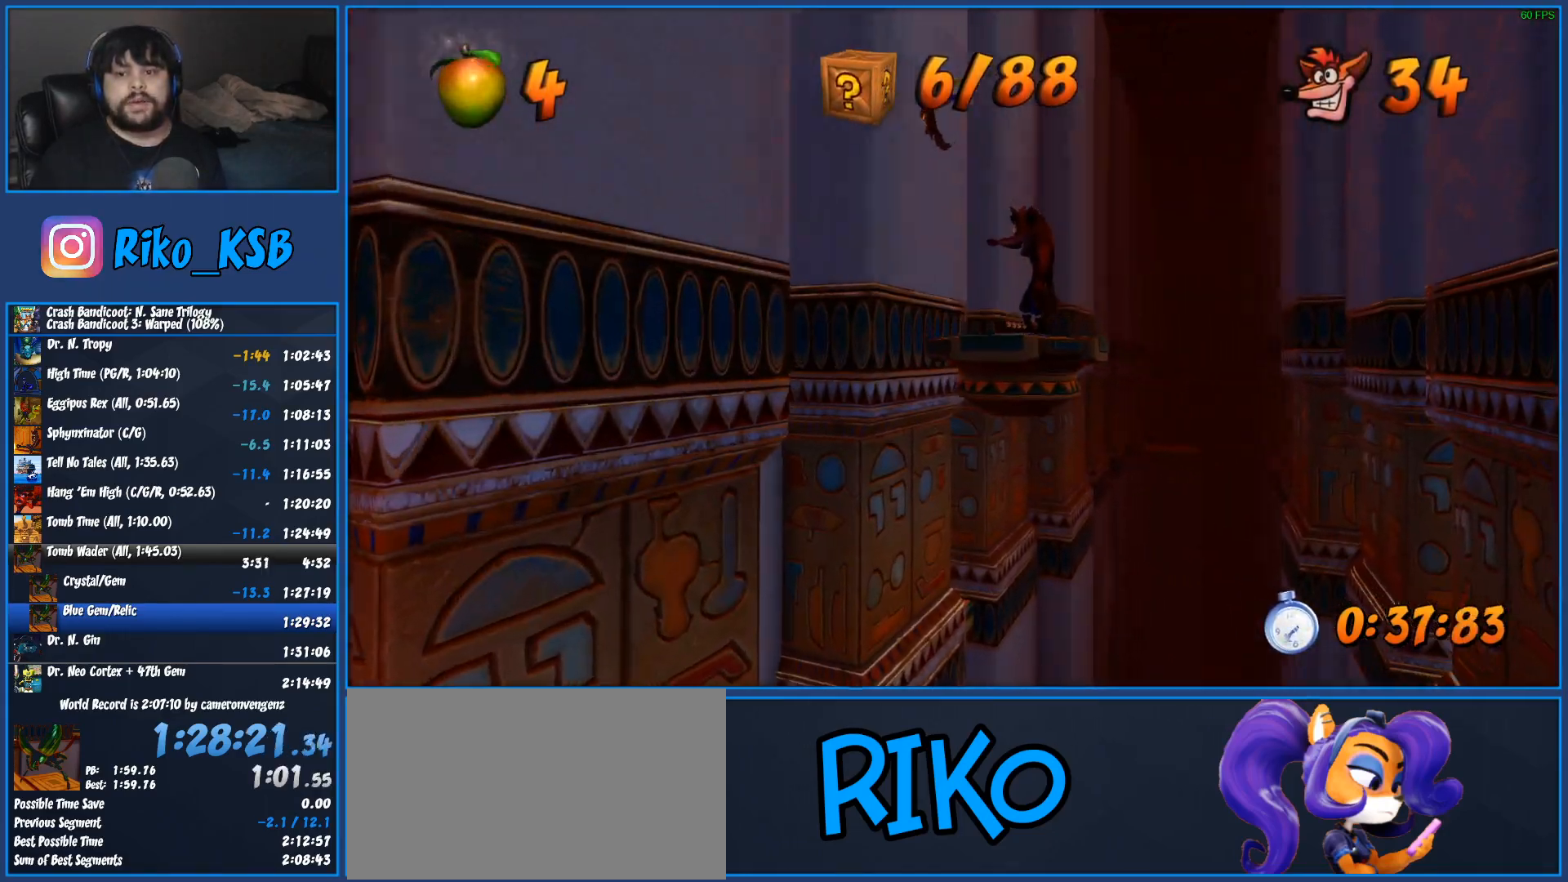
{"buttons": [], "left_stick": "center", "events": [[117, "TRIANGLE", "up"], [167, "TRIANGLE", "down"], [283, "TRIANGLE", "up"], [350, "TRIANGLE", "down"], [467, "TRIANGLE", "up"]]}
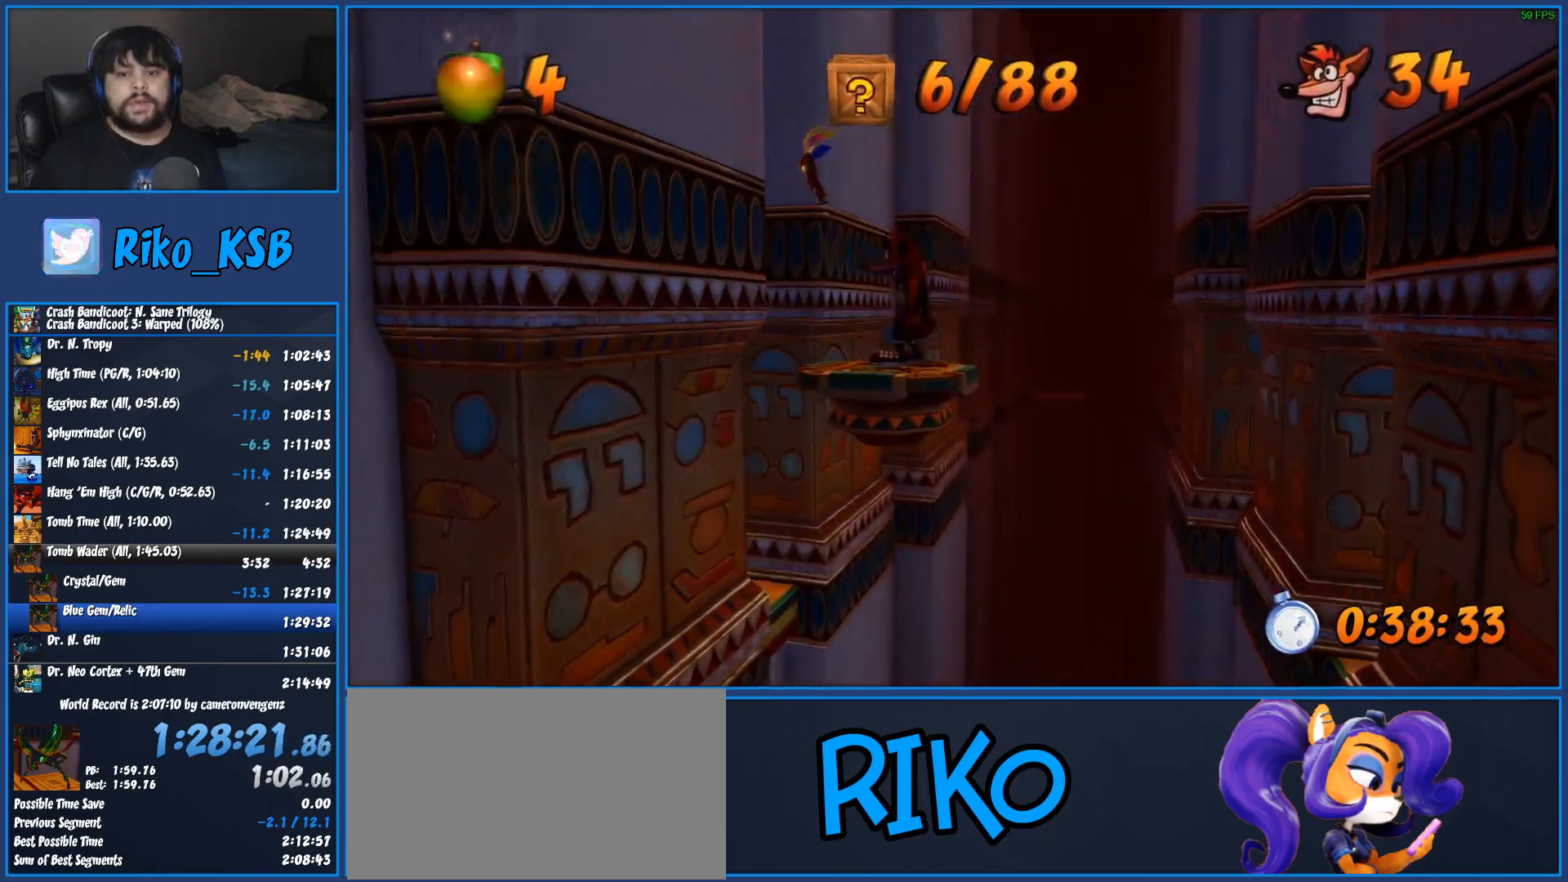
{"buttons": ["TRIANGLE"], "left_stick": "center", "events": [[17, "TRIANGLE", "down"], [150, "TRIANGLE", "up"], [217, "TRIANGLE", "down"], [333, "TRIANGLE", "up"], [417, "TRIANGLE", "down"]]}
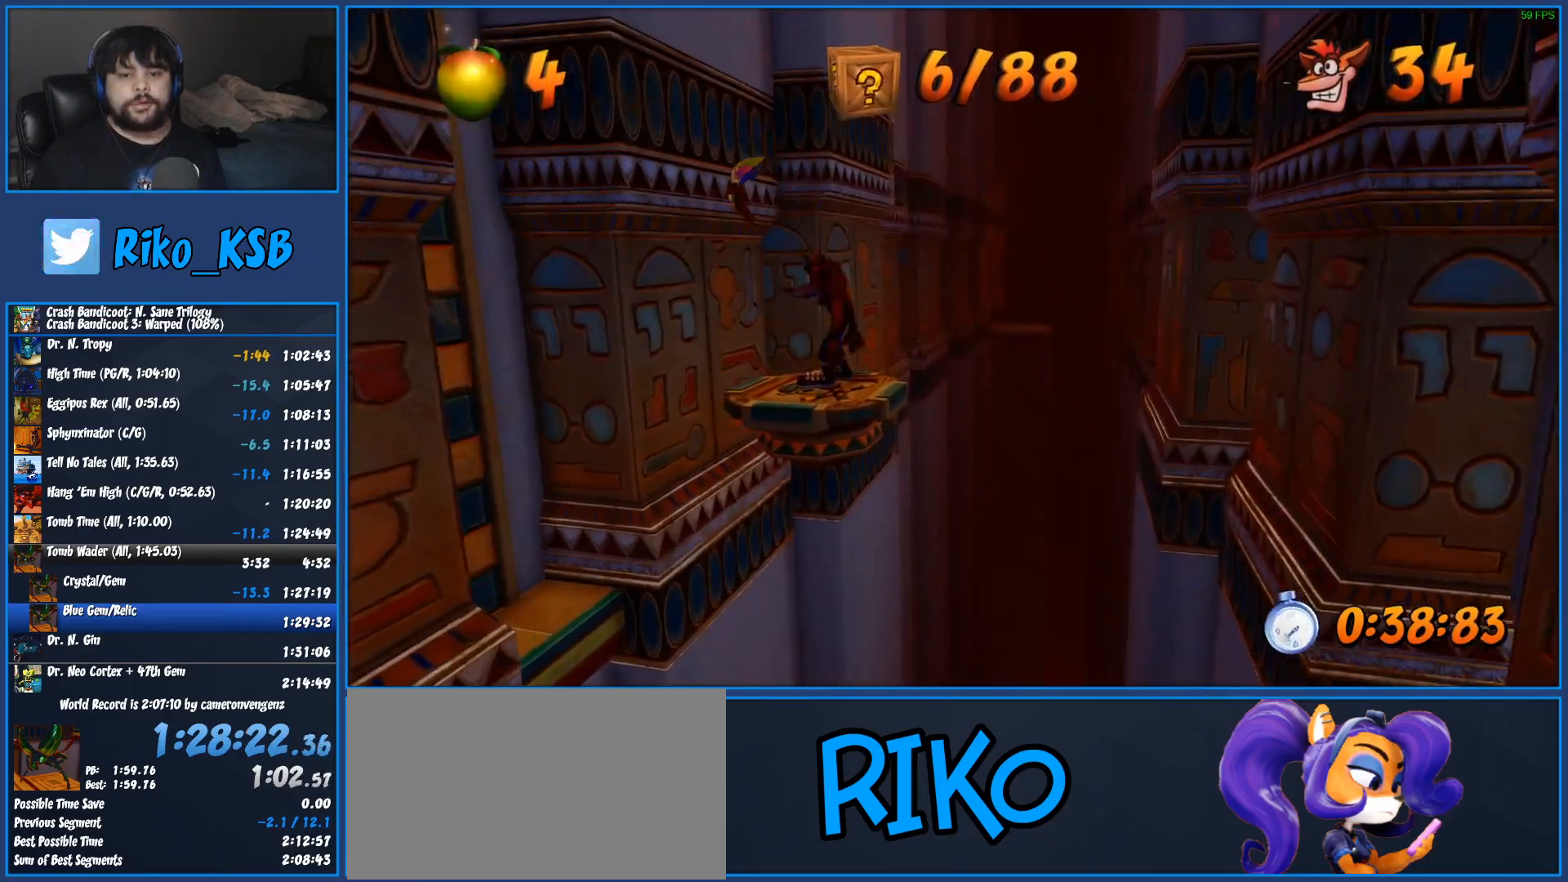
{"buttons": ["TRIANGLE"], "left_stick": "center", "events": [[17, "TRIANGLE", "up"], [83, "TRIANGLE", "down"], [217, "TRIANGLE", "up"], [300, "TRIANGLE", "down"], [300, "left_stick", "down"], [383, "TRIANGLE", "up"], [383, "left_stick", "center"], [483, "TRIANGLE", "down"]]}
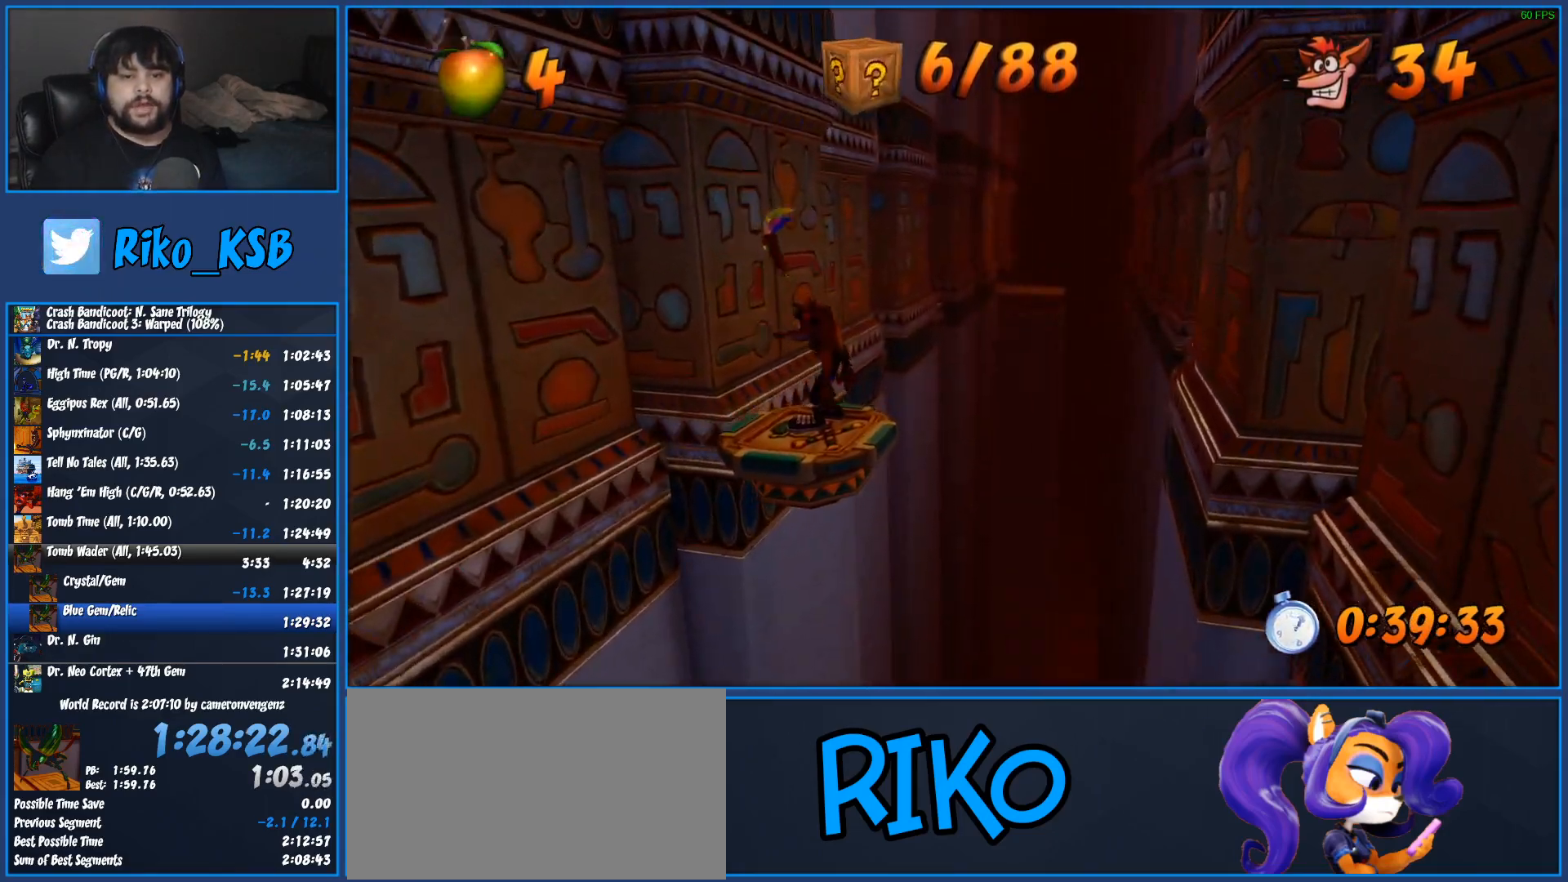
{"buttons": ["TRIANGLE"], "left_stick": "center", "events": [[117, "TRIANGLE", "up"], [183, "TRIANGLE", "down"], [300, "TRIANGLE", "up"], [383, "TRIANGLE", "down"]]}
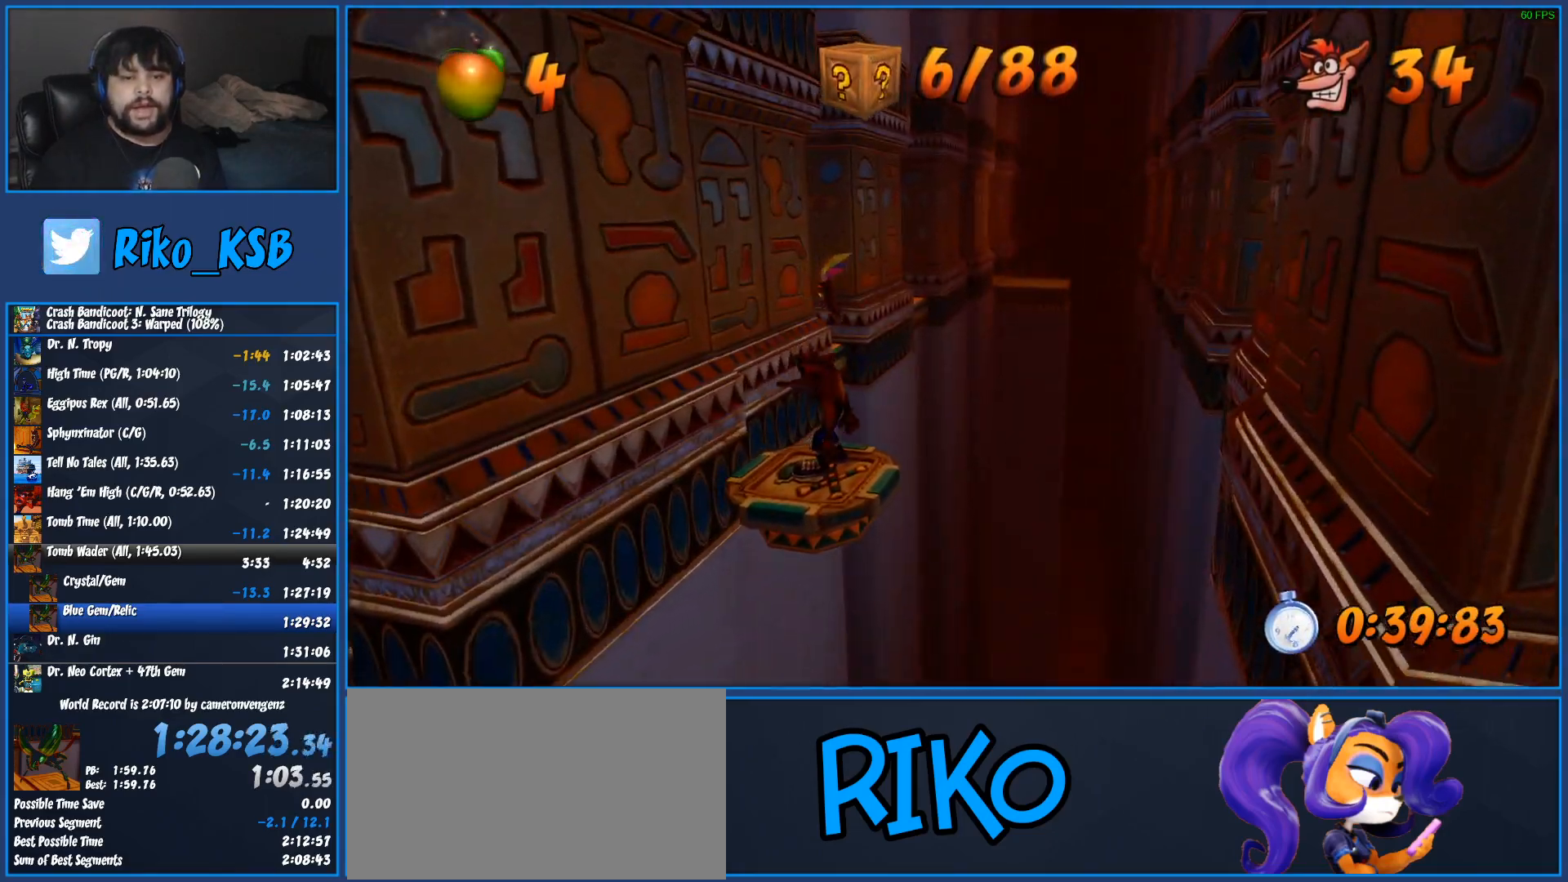
{"buttons": ["TRIANGLE"], "left_stick": "center", "events": [[17, "TRIANGLE", "up"], [83, "TRIANGLE", "down"], [200, "TRIANGLE", "up"], [283, "TRIANGLE", "down"], [417, "TRIANGLE", "up"], [483, "TRIANGLE", "down"]]}
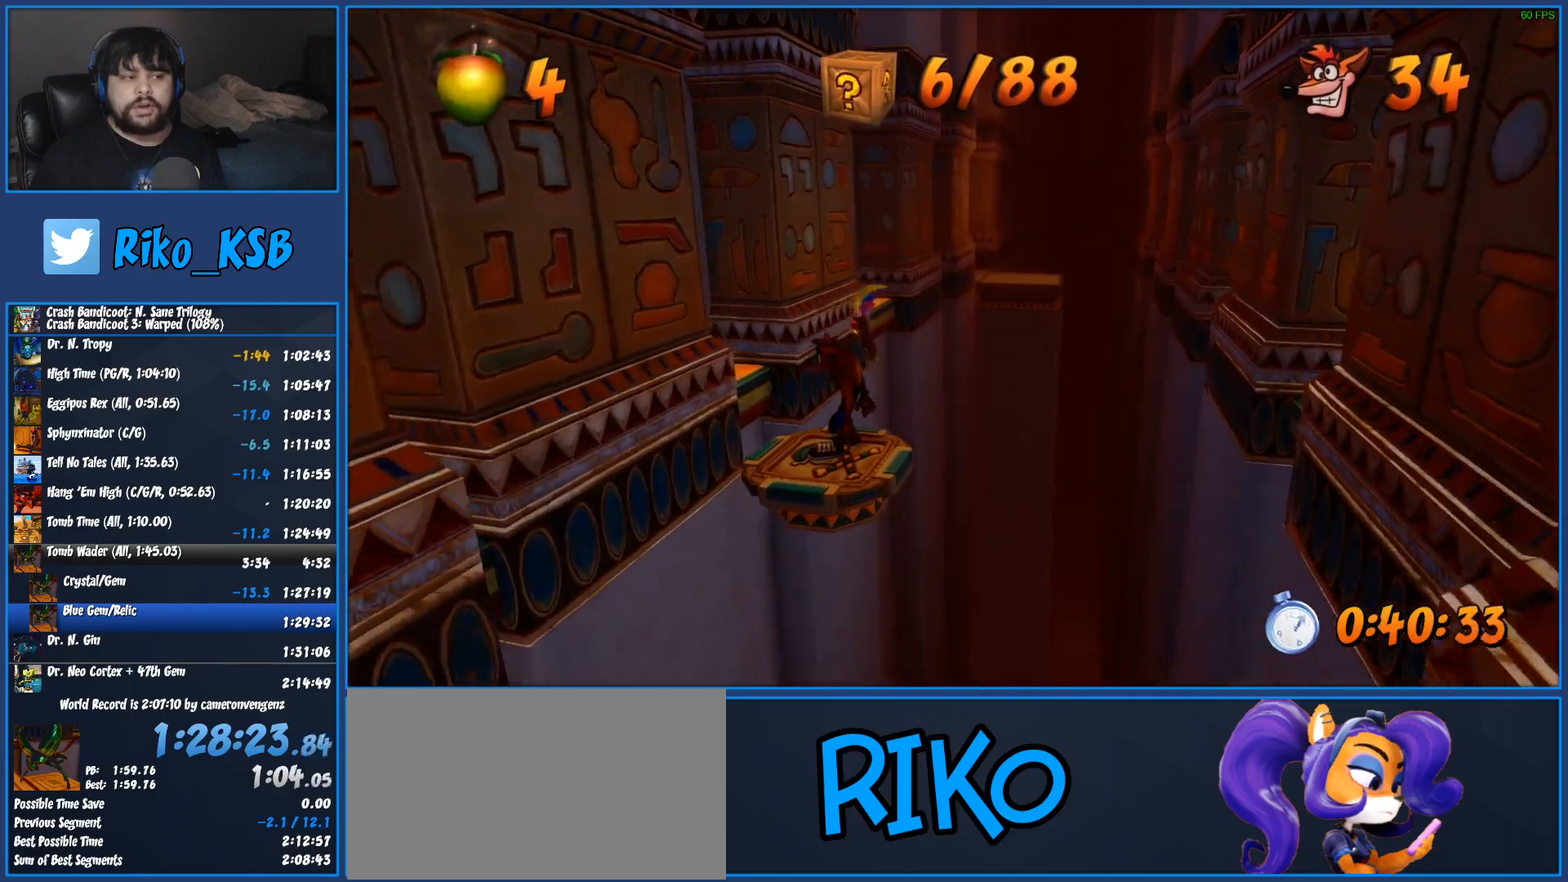
{"buttons": [], "left_stick": "center", "events": [[117, "TRIANGLE", "up"], [200, "TRIANGLE", "down"], [317, "TRIANGLE", "up"], [400, "TRIANGLE", "down"], [500, "TRIANGLE", "up"]]}
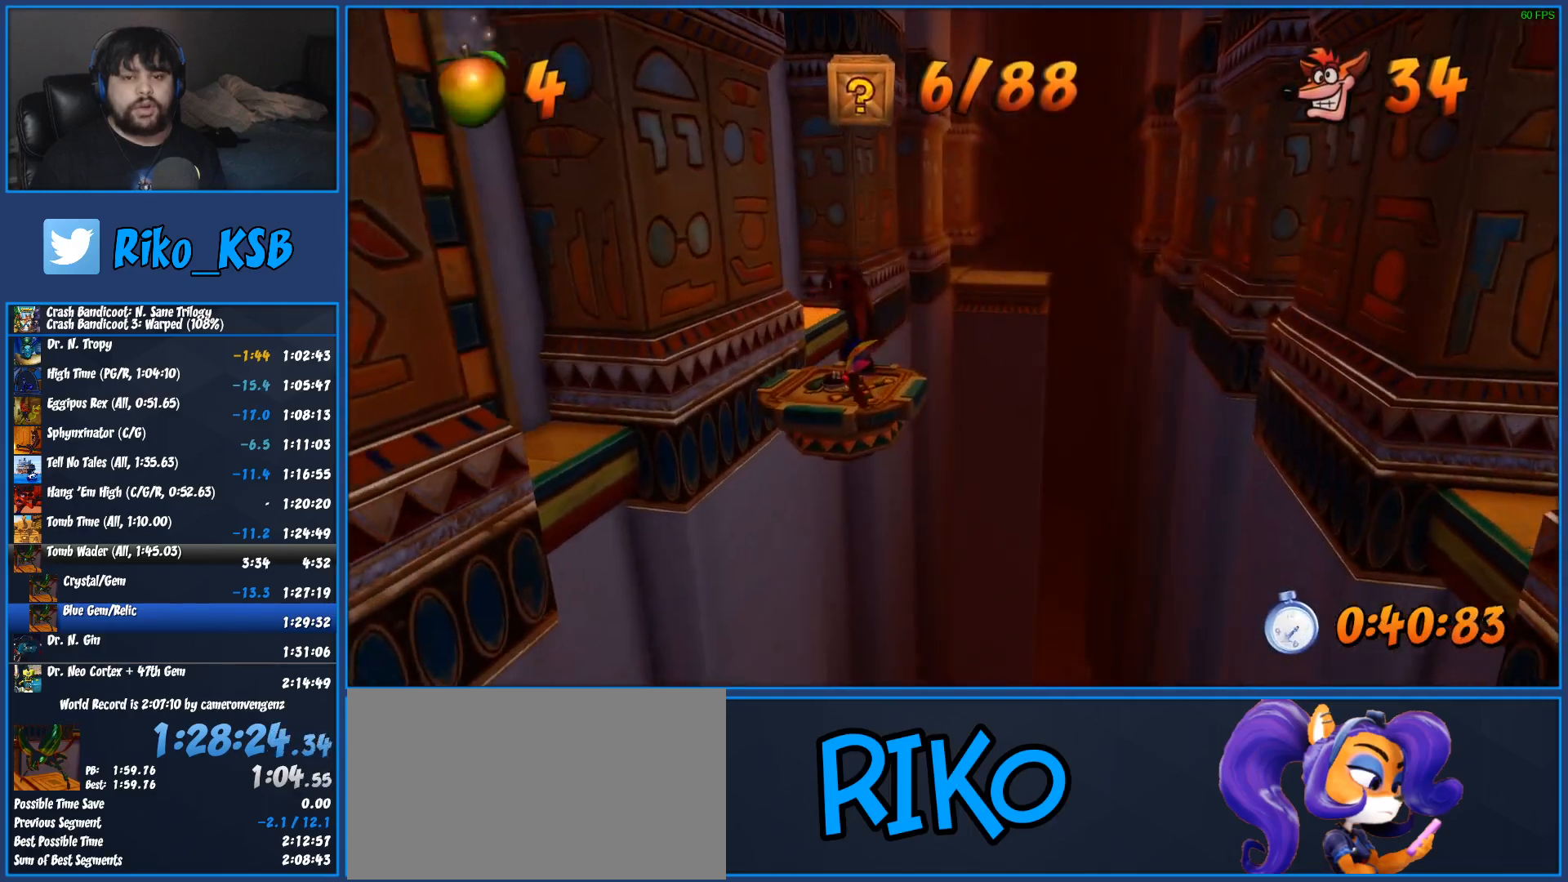
{"buttons": ["TRIANGLE"], "left_stick": "center", "events": [[83, "TRIANGLE", "down"], [183, "TRIANGLE", "up"], [267, "TRIANGLE", "down"], [383, "TRIANGLE", "up"], [450, "TRIANGLE", "down"]]}